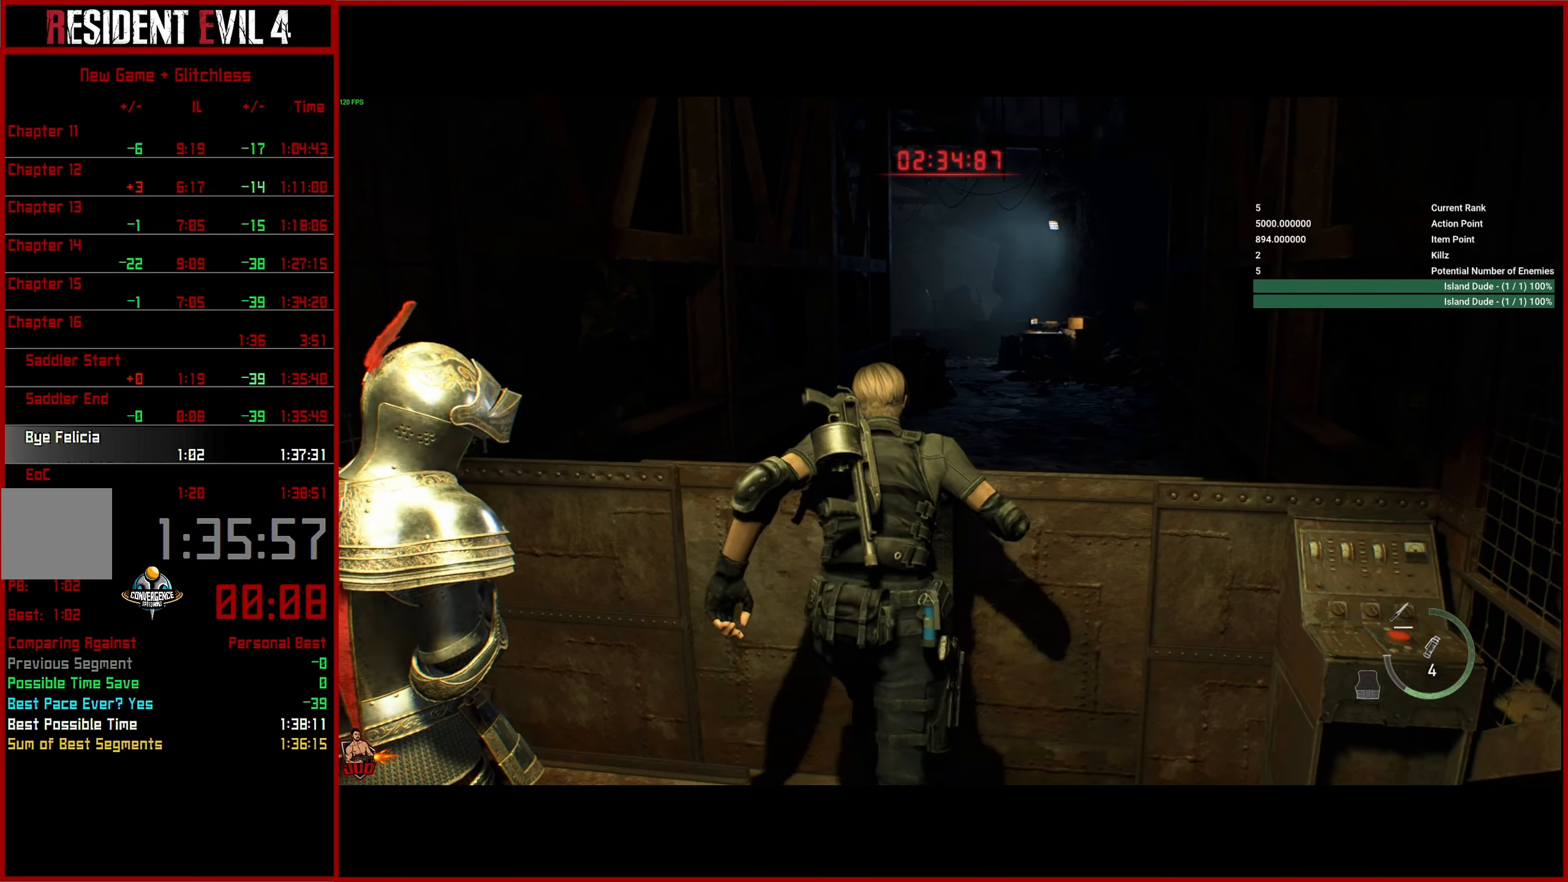
Gameplay with a controller (PlayStation layout); each line is a JSON object with the inputs held at the frame after it. "events" lists button and stick changes between this image and that frame as [ms after this image, input, new state], when the widget could be followed in between.
{"buttons": [], "left_stick": "up", "right_stick": "center", "events": [[84, "L3", "up"], [167, "L3", "down"], [250, "L3", "up"]]}
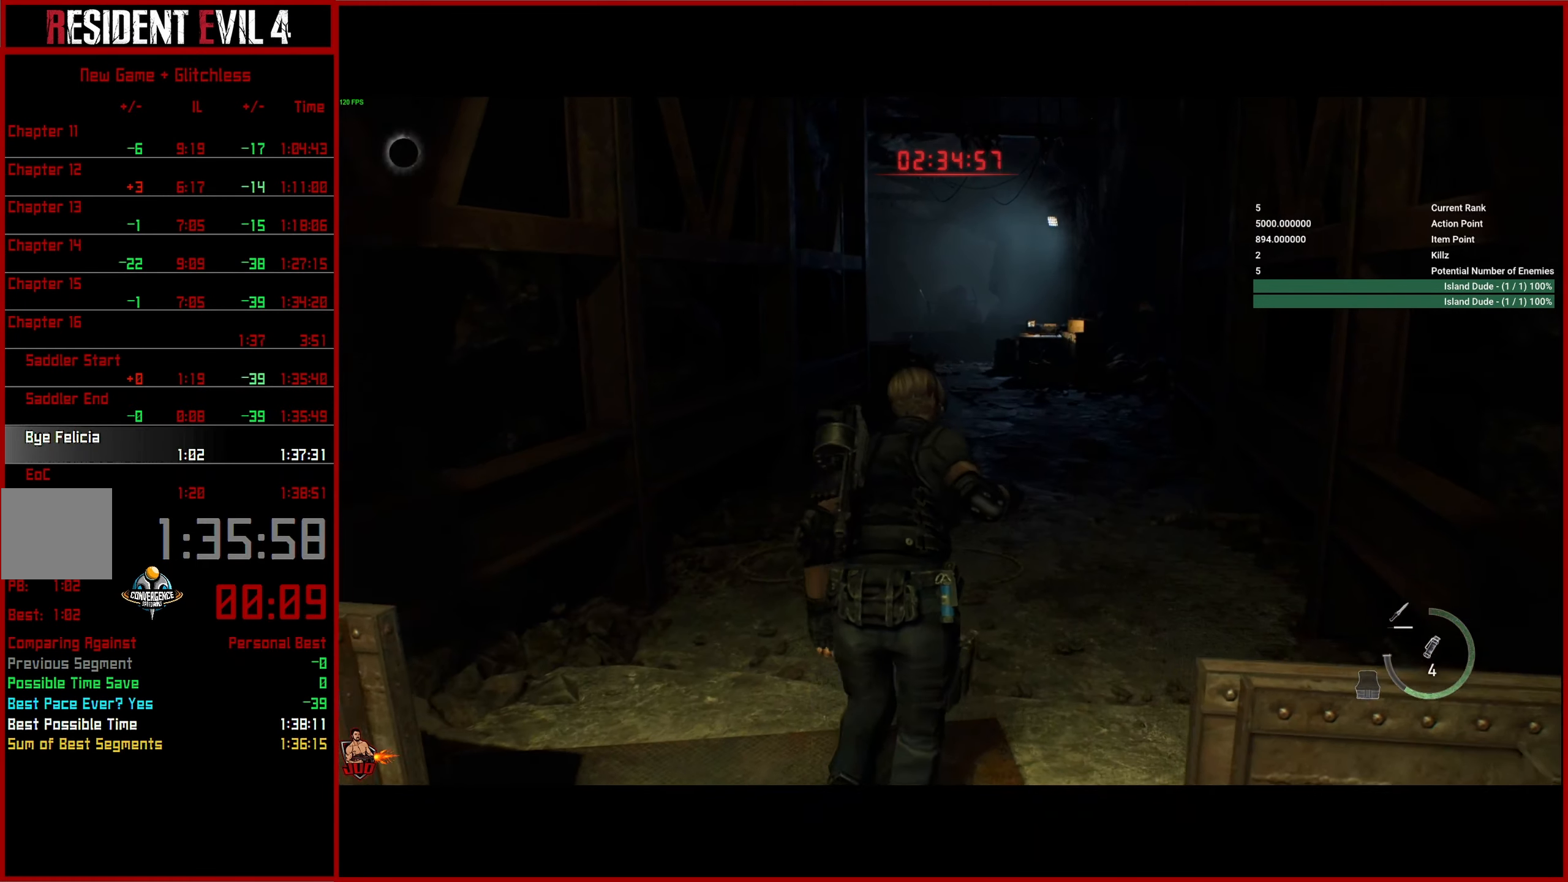
{"buttons": [], "left_stick": "up", "right_stick": "center", "events": []}
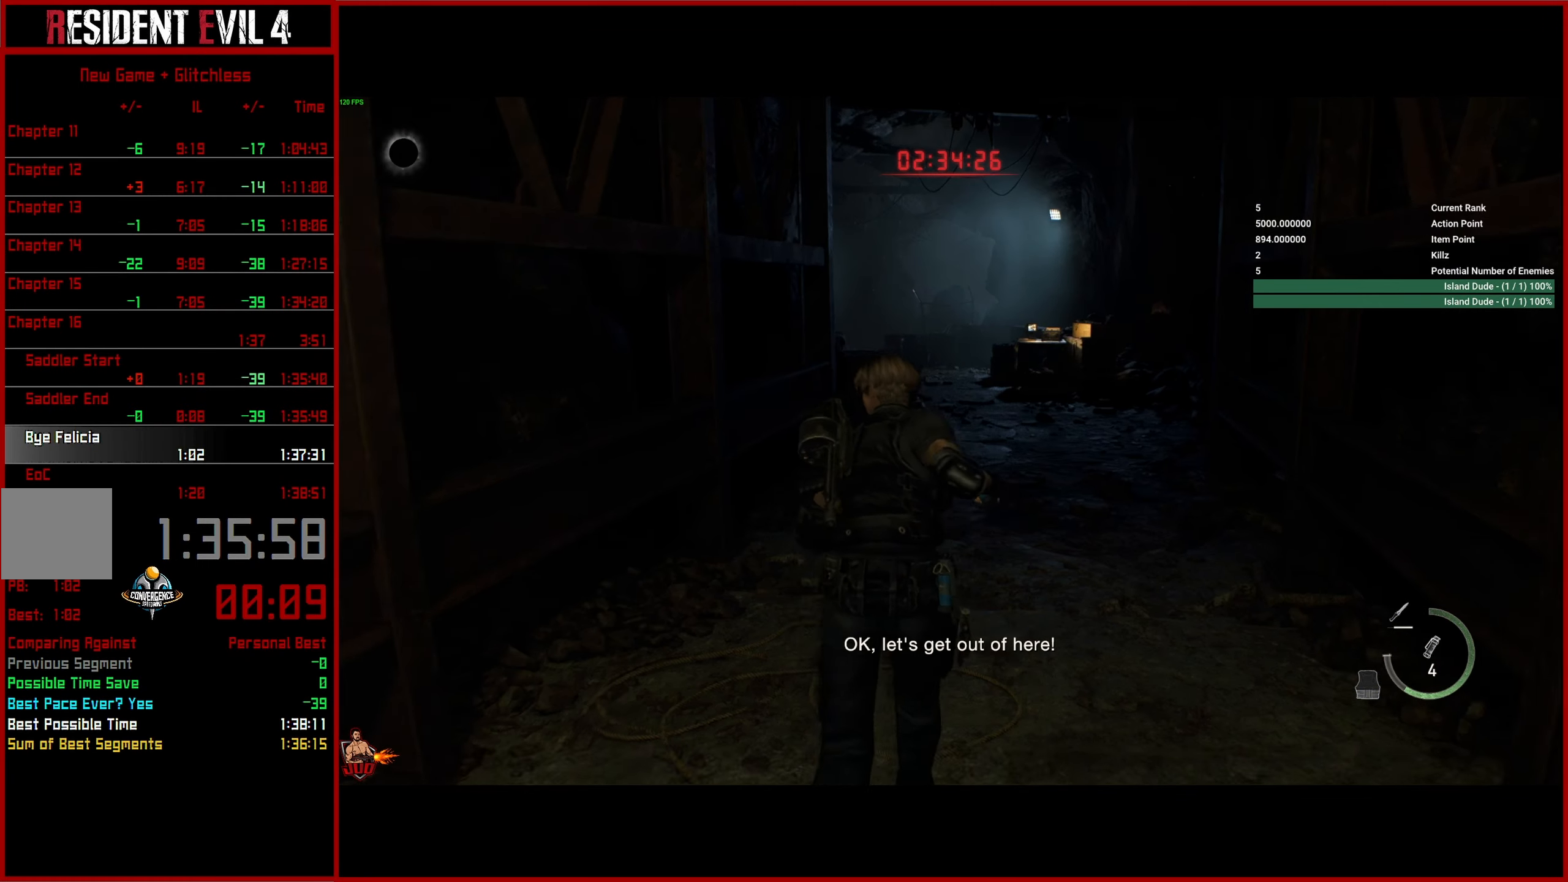
{"buttons": [], "left_stick": "up", "right_stick": "center", "events": []}
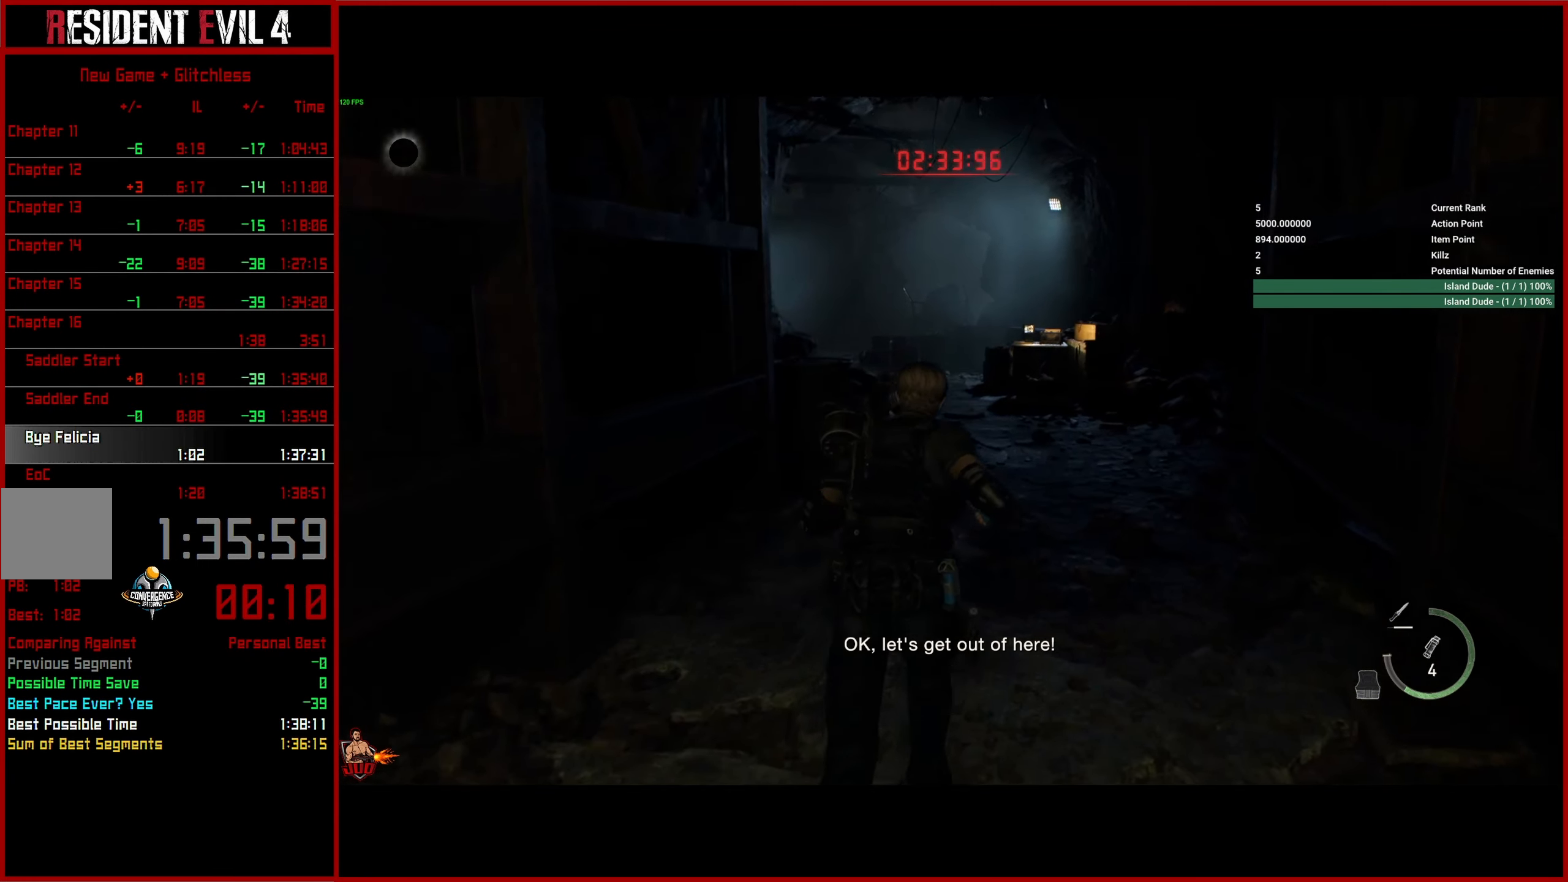
{"buttons": [], "left_stick": "up", "right_stick": "center", "events": []}
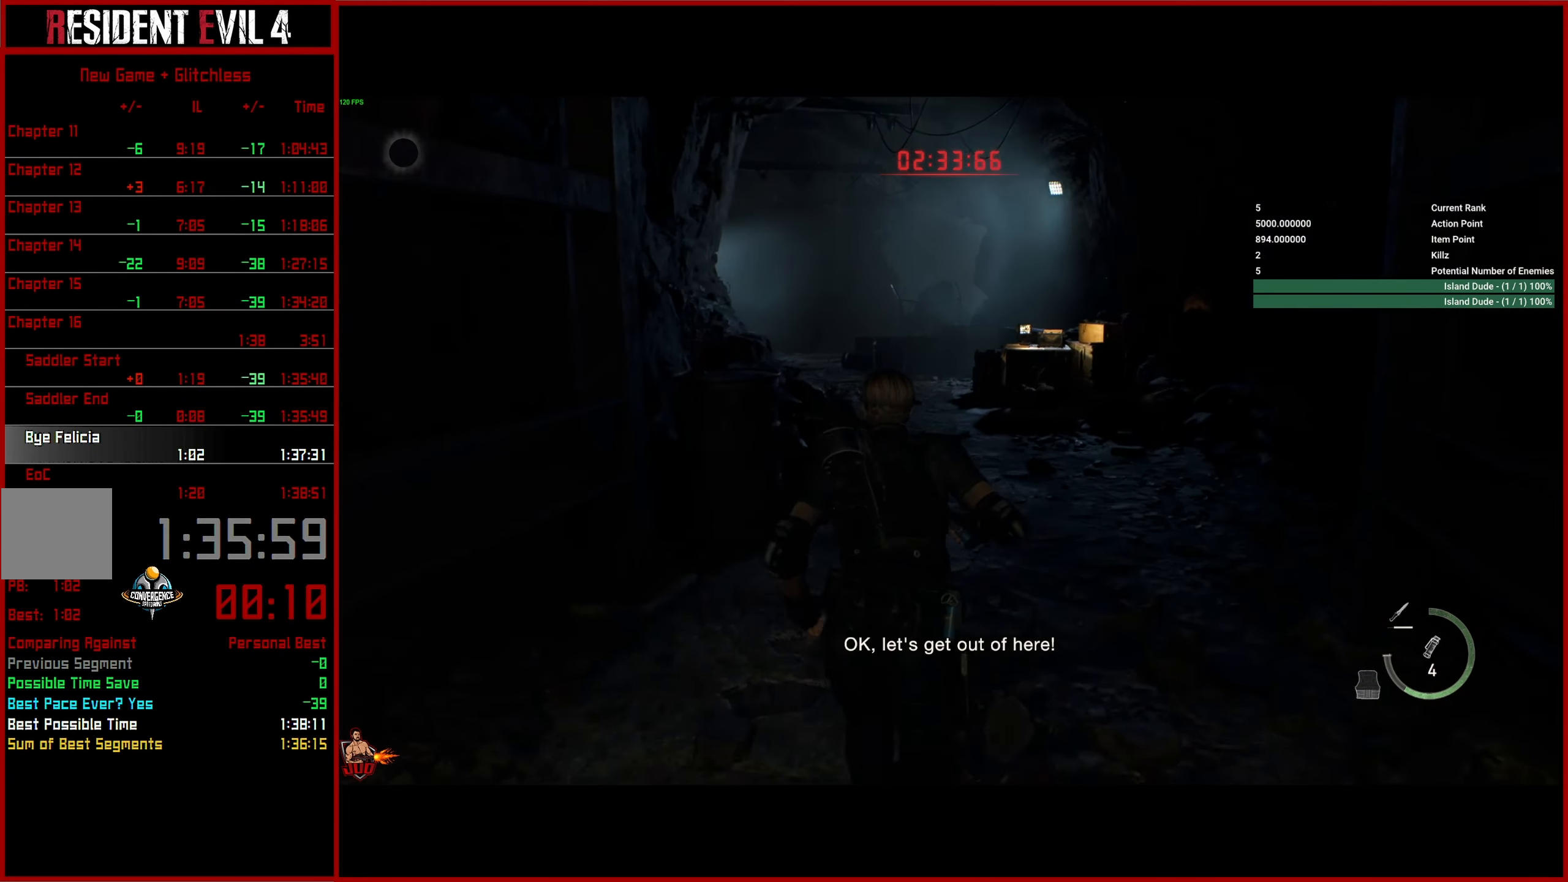
{"buttons": [], "left_stick": "up", "right_stick": "center", "events": []}
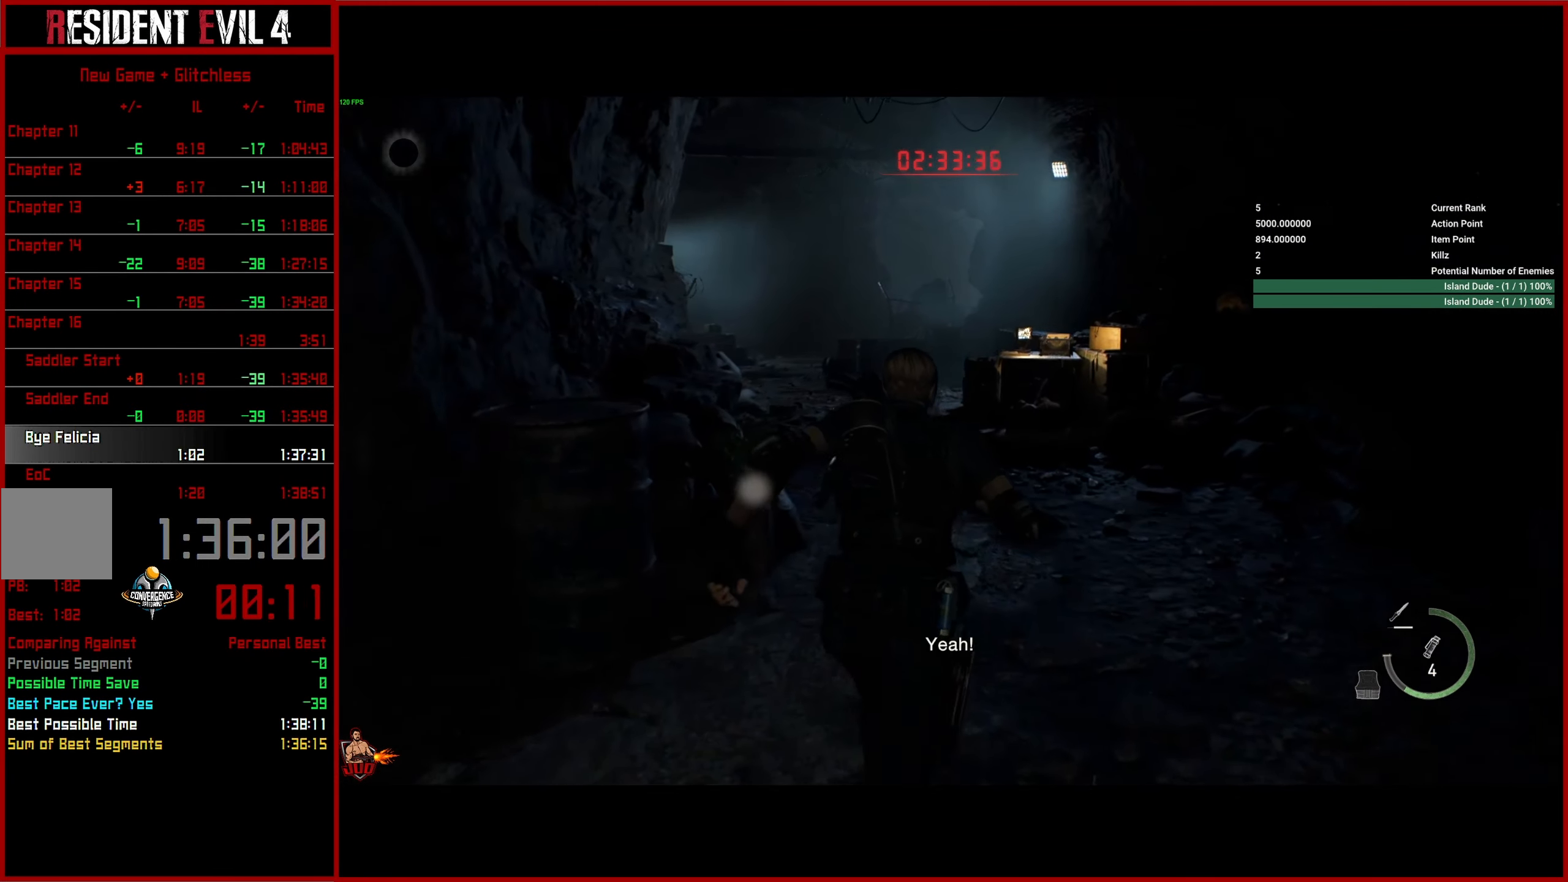
{"buttons": [], "left_stick": "up", "right_stick": "left", "events": [[417, "right_stick", "left"]]}
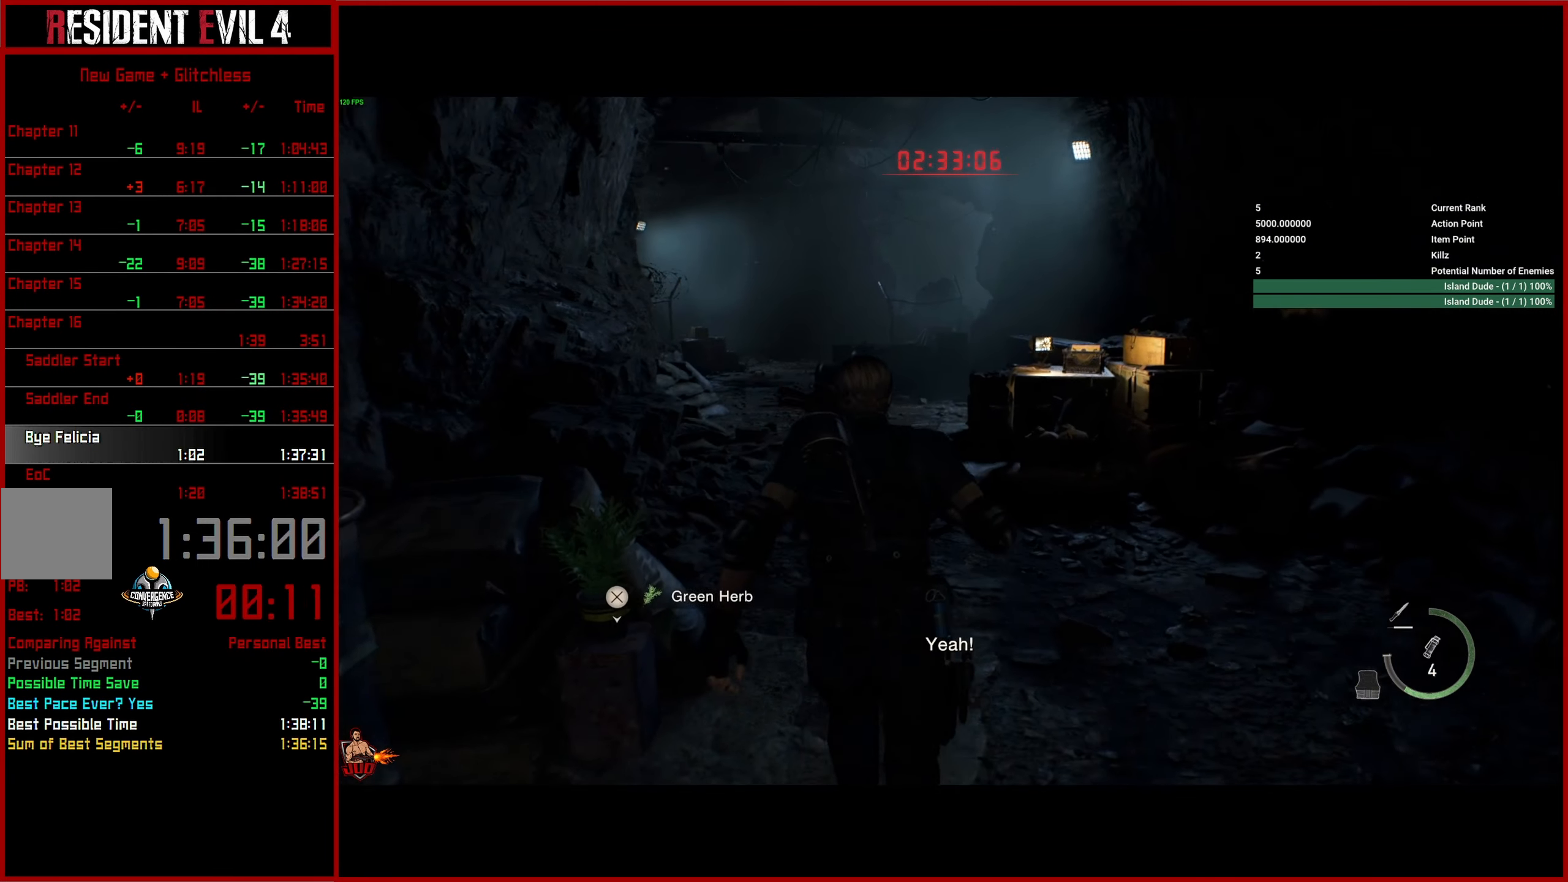
{"buttons": [], "left_stick": "up", "right_stick": "left", "events": []}
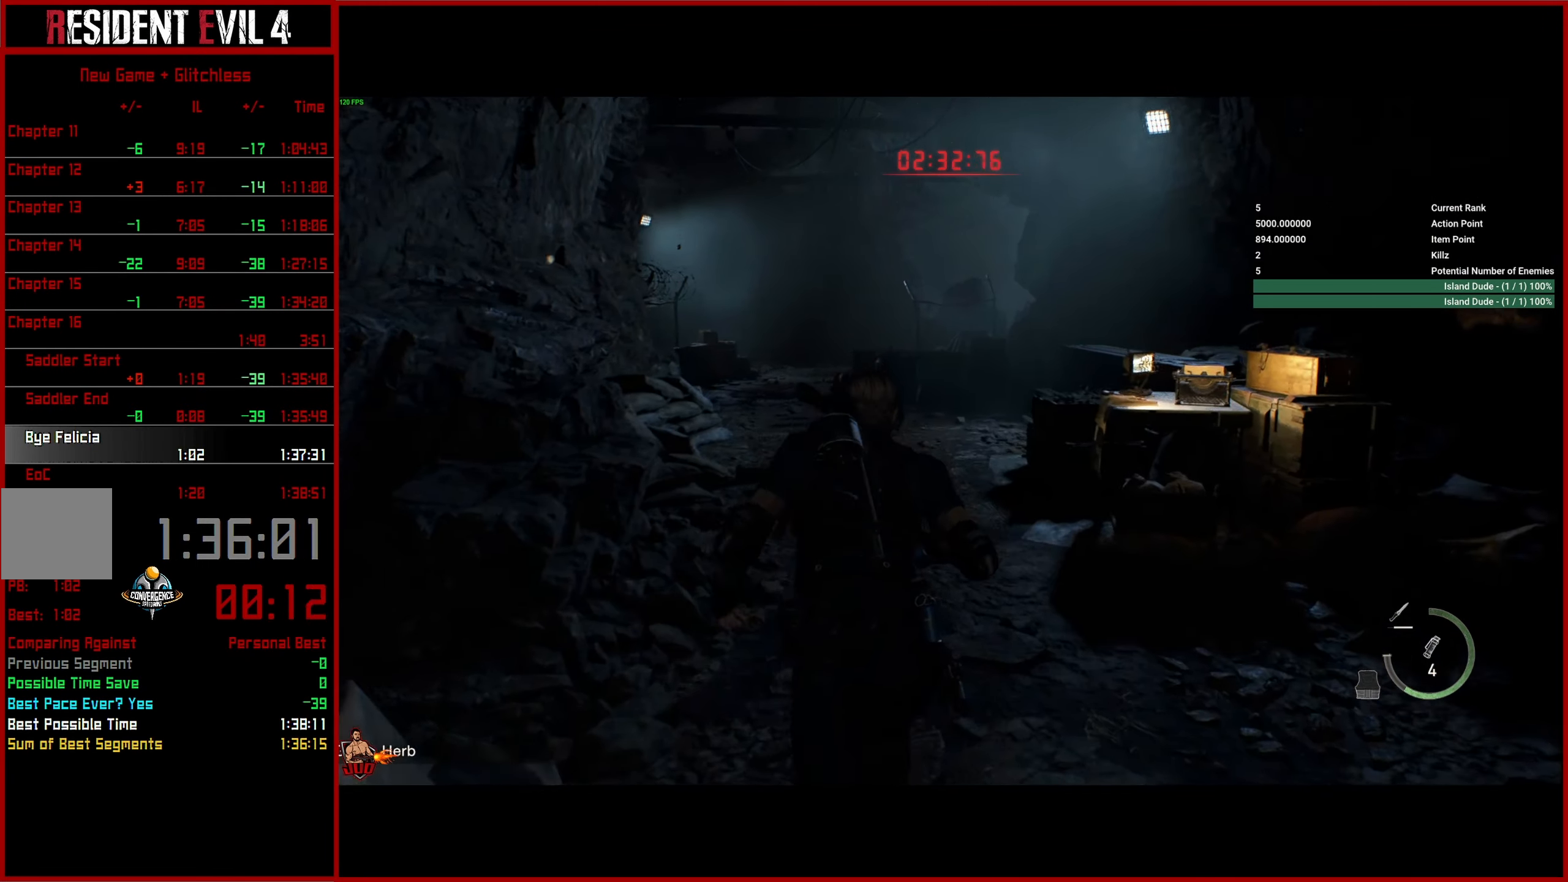
{"buttons": [], "left_stick": "up", "right_stick": "left", "events": []}
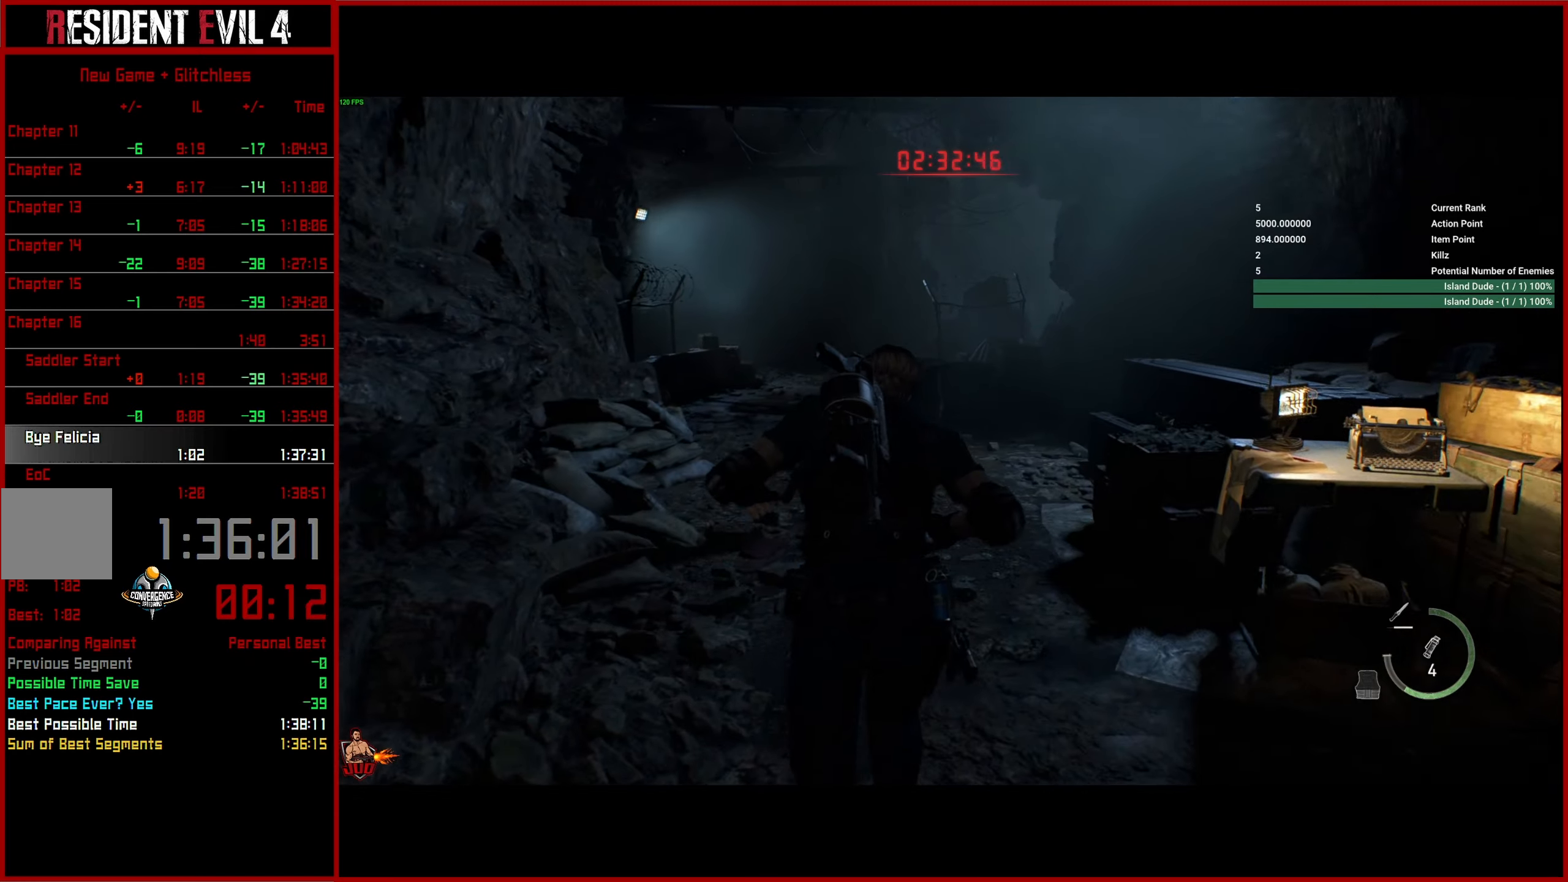
{"buttons": [], "left_stick": "up", "right_stick": "center", "events": [[100, "right_stick", "center"]]}
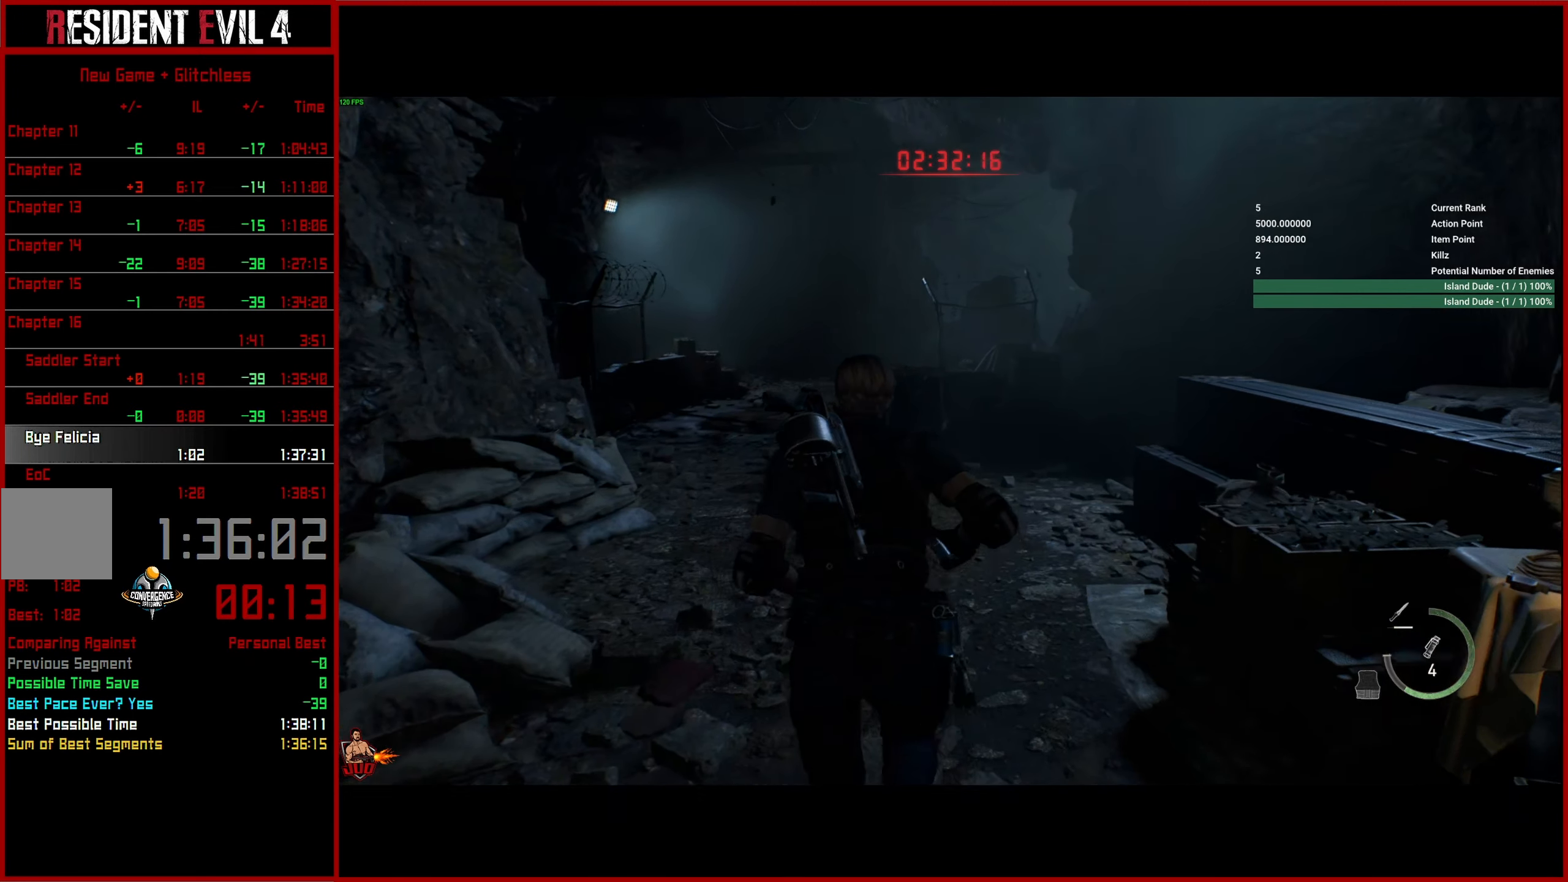
{"buttons": [], "left_stick": "up", "right_stick": "down-left", "events": [[366, "right_stick", "down-left"]]}
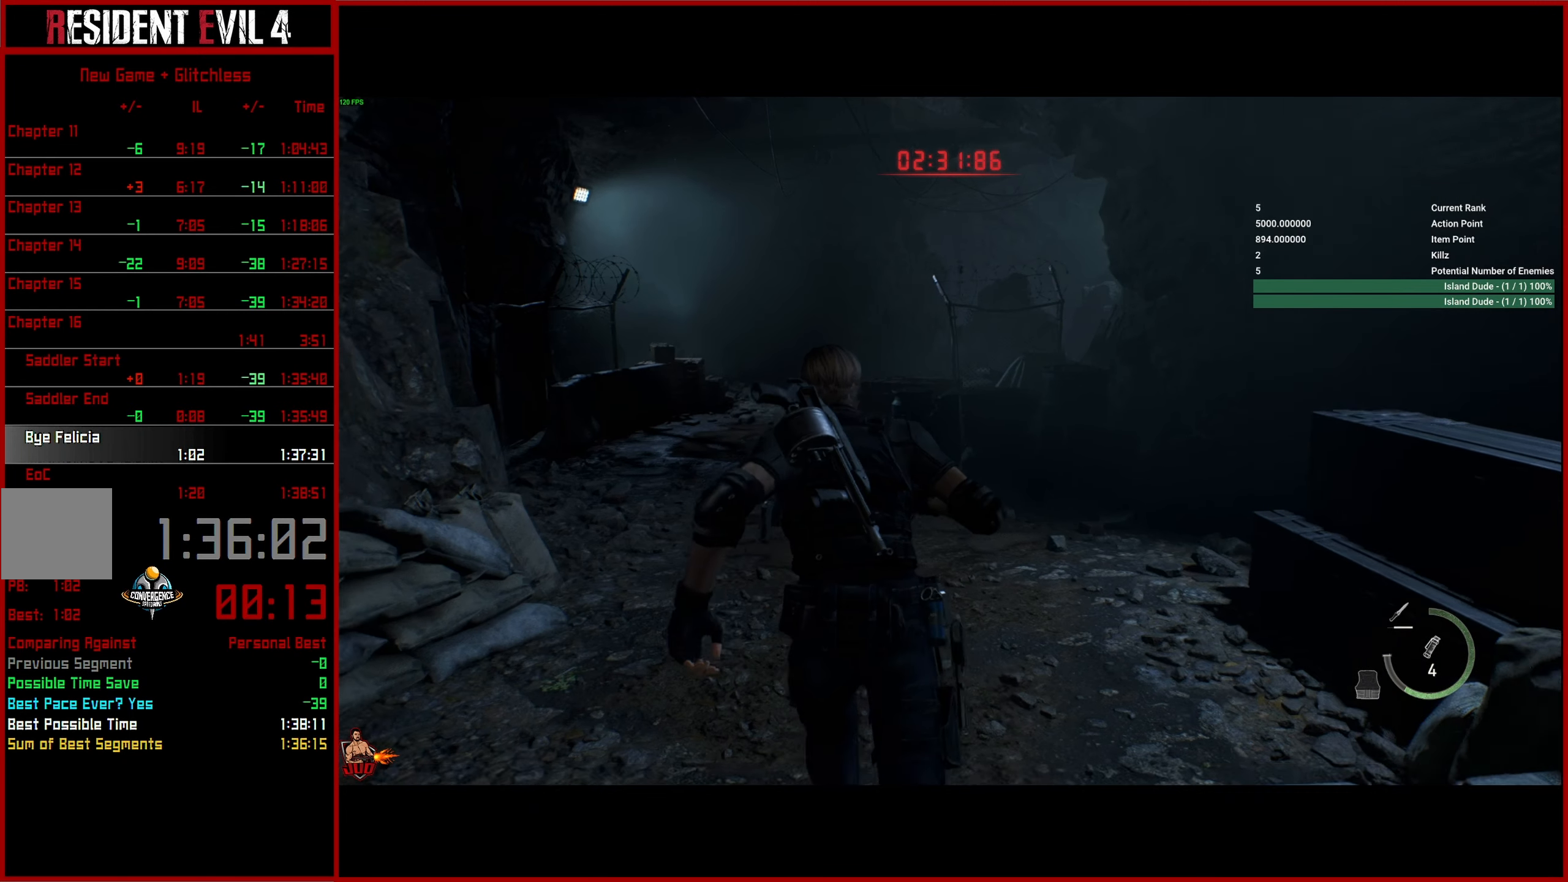
{"buttons": [], "left_stick": "up", "right_stick": "center", "events": [[350, "right_stick", "center"]]}
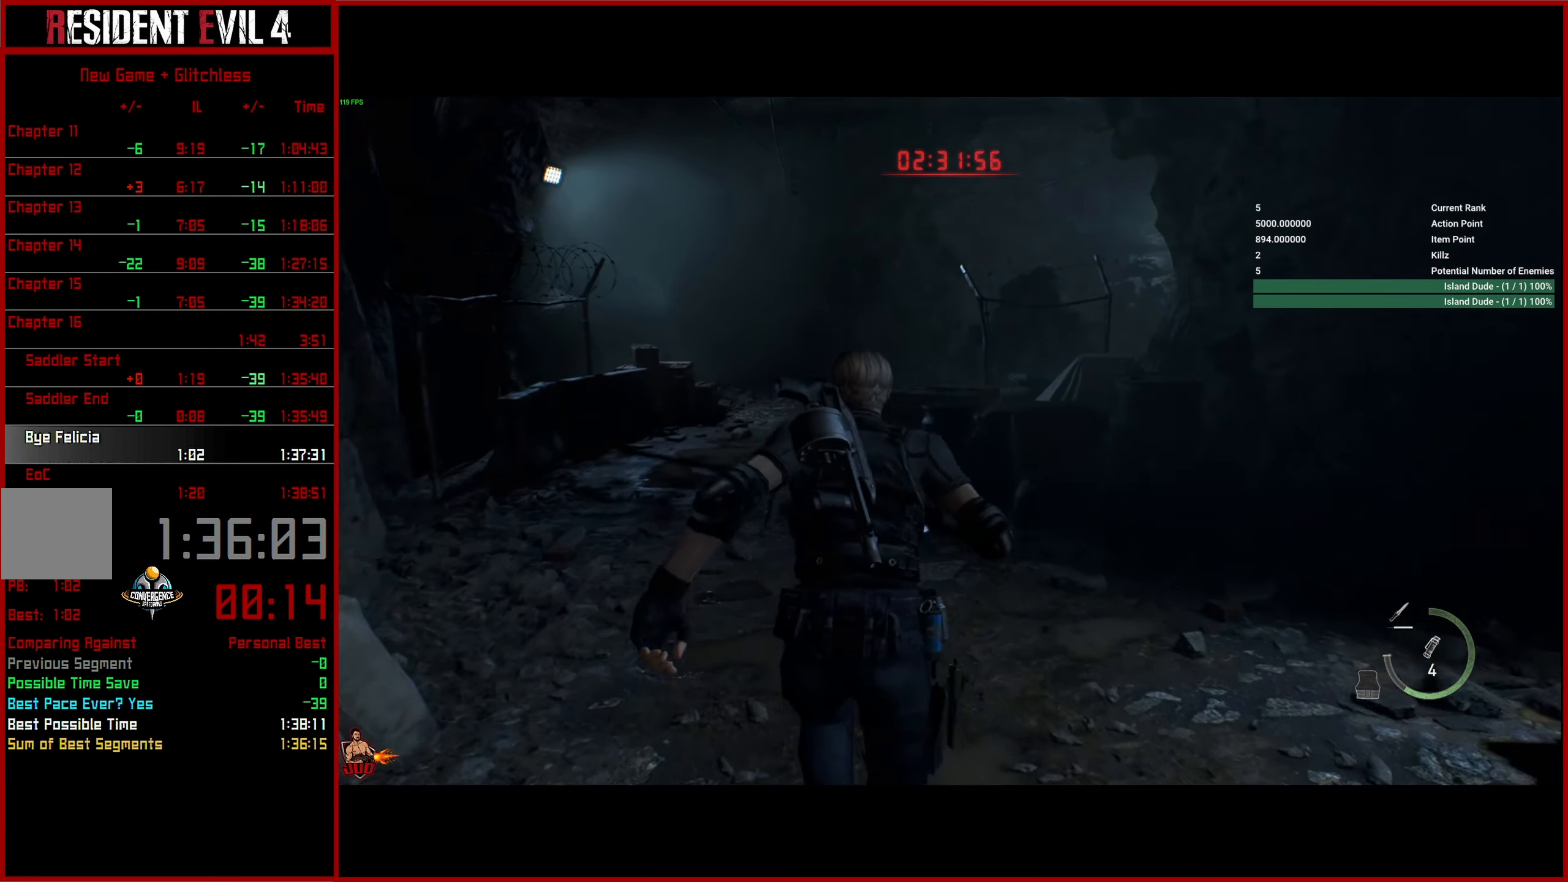
{"buttons": [], "left_stick": "up", "right_stick": "center", "events": []}
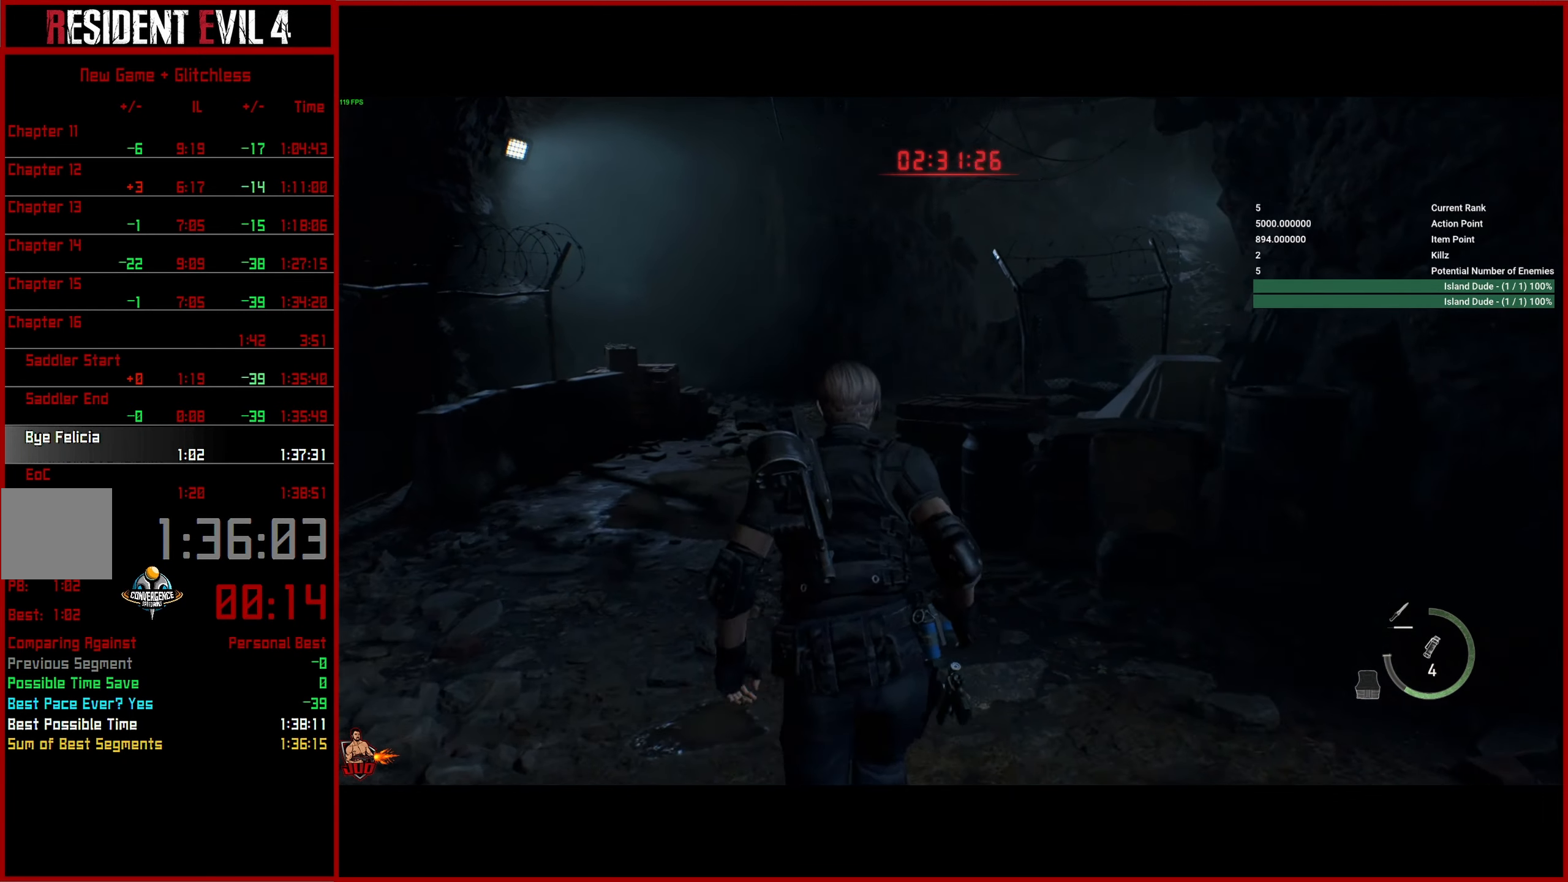
{"buttons": [], "left_stick": "up", "right_stick": "center", "events": []}
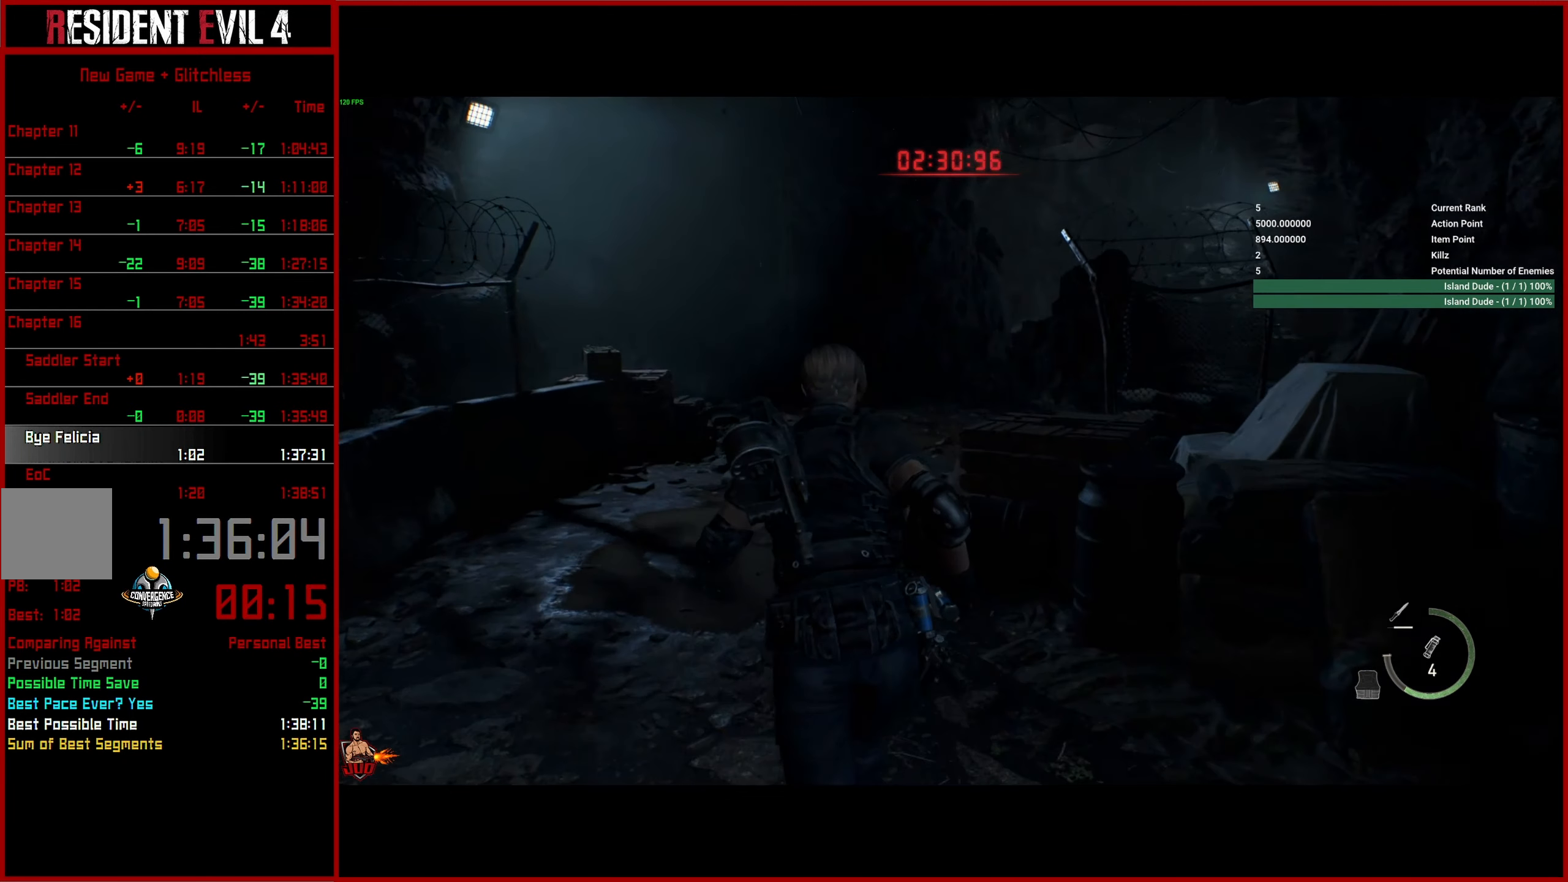
{"buttons": [], "left_stick": "up", "right_stick": "right", "events": [[116, "right_stick", "right"]]}
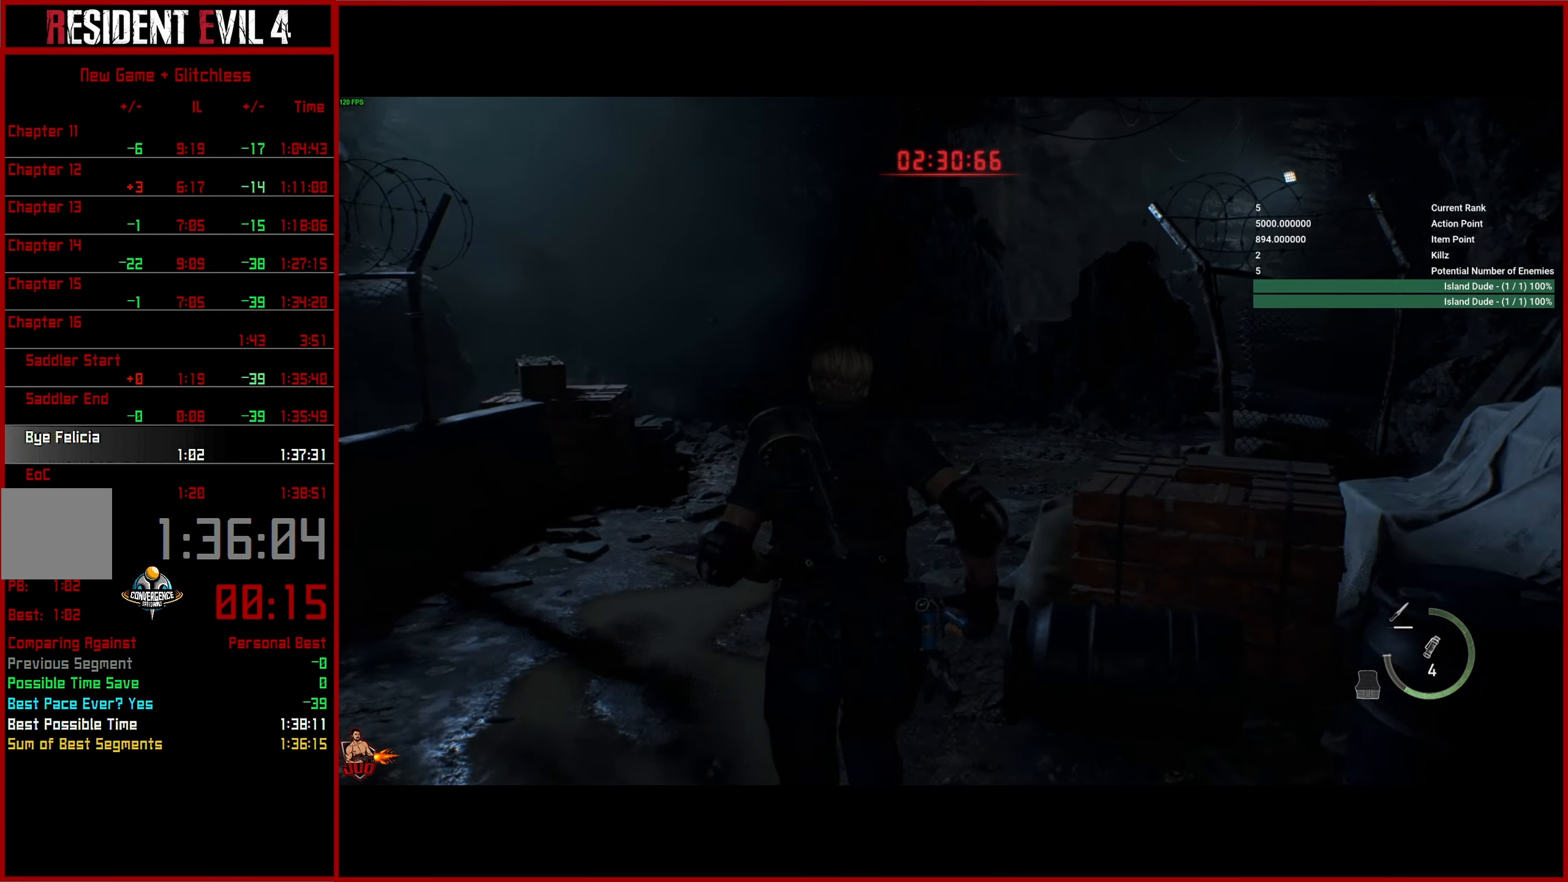
{"buttons": [], "left_stick": "up", "right_stick": "right", "events": []}
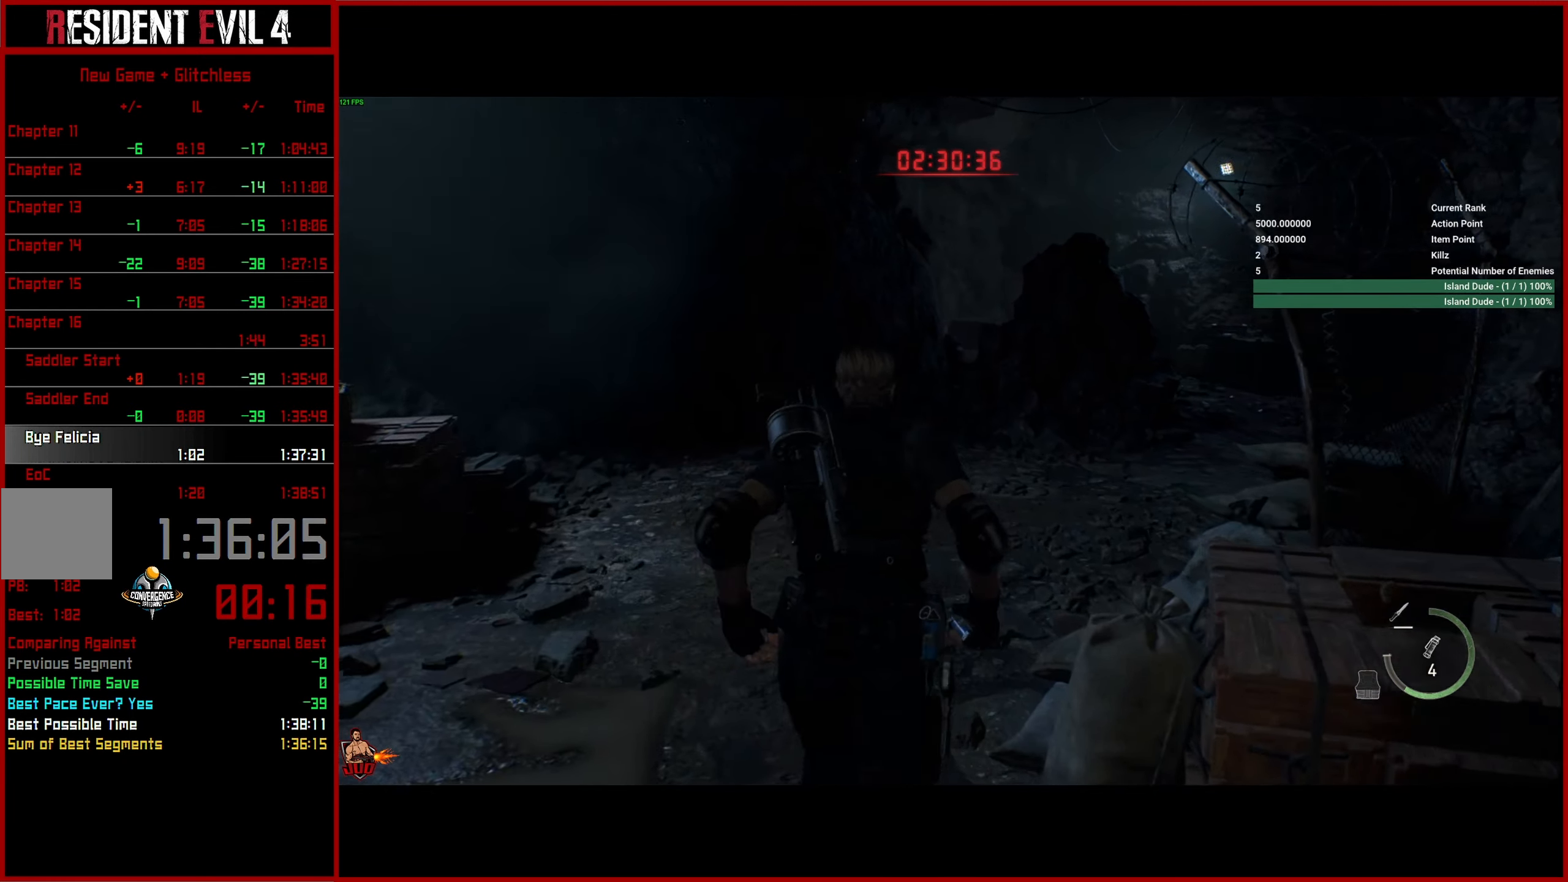
{"buttons": [], "left_stick": "up-right", "right_stick": "center", "events": [[166, "left_stick", "up-right"], [333, "right_stick", "center"]]}
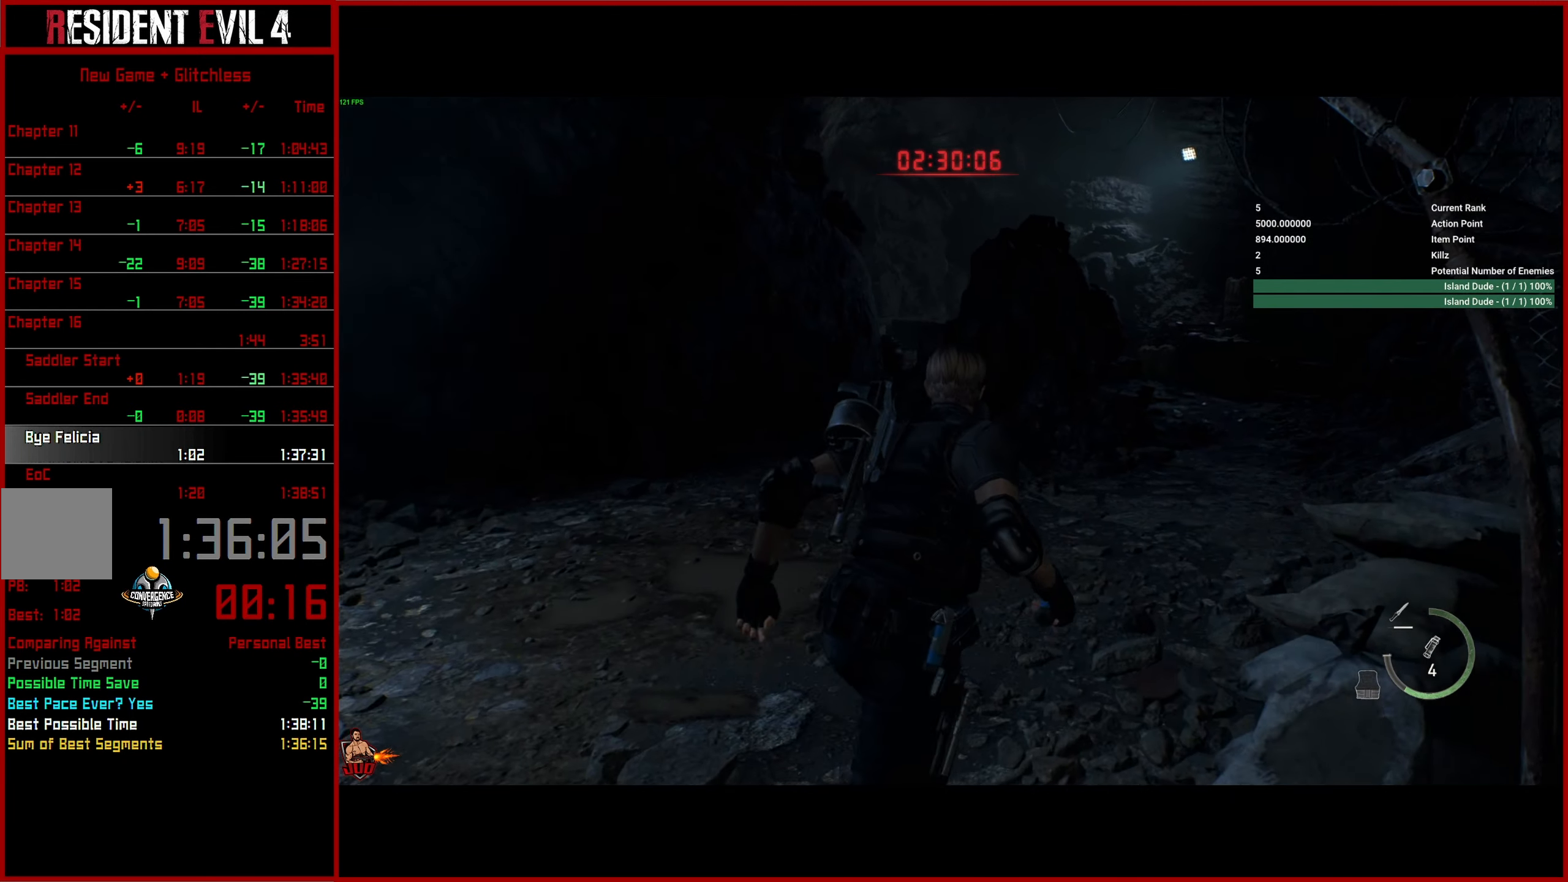
{"buttons": [], "left_stick": "up-right", "right_stick": "center", "events": []}
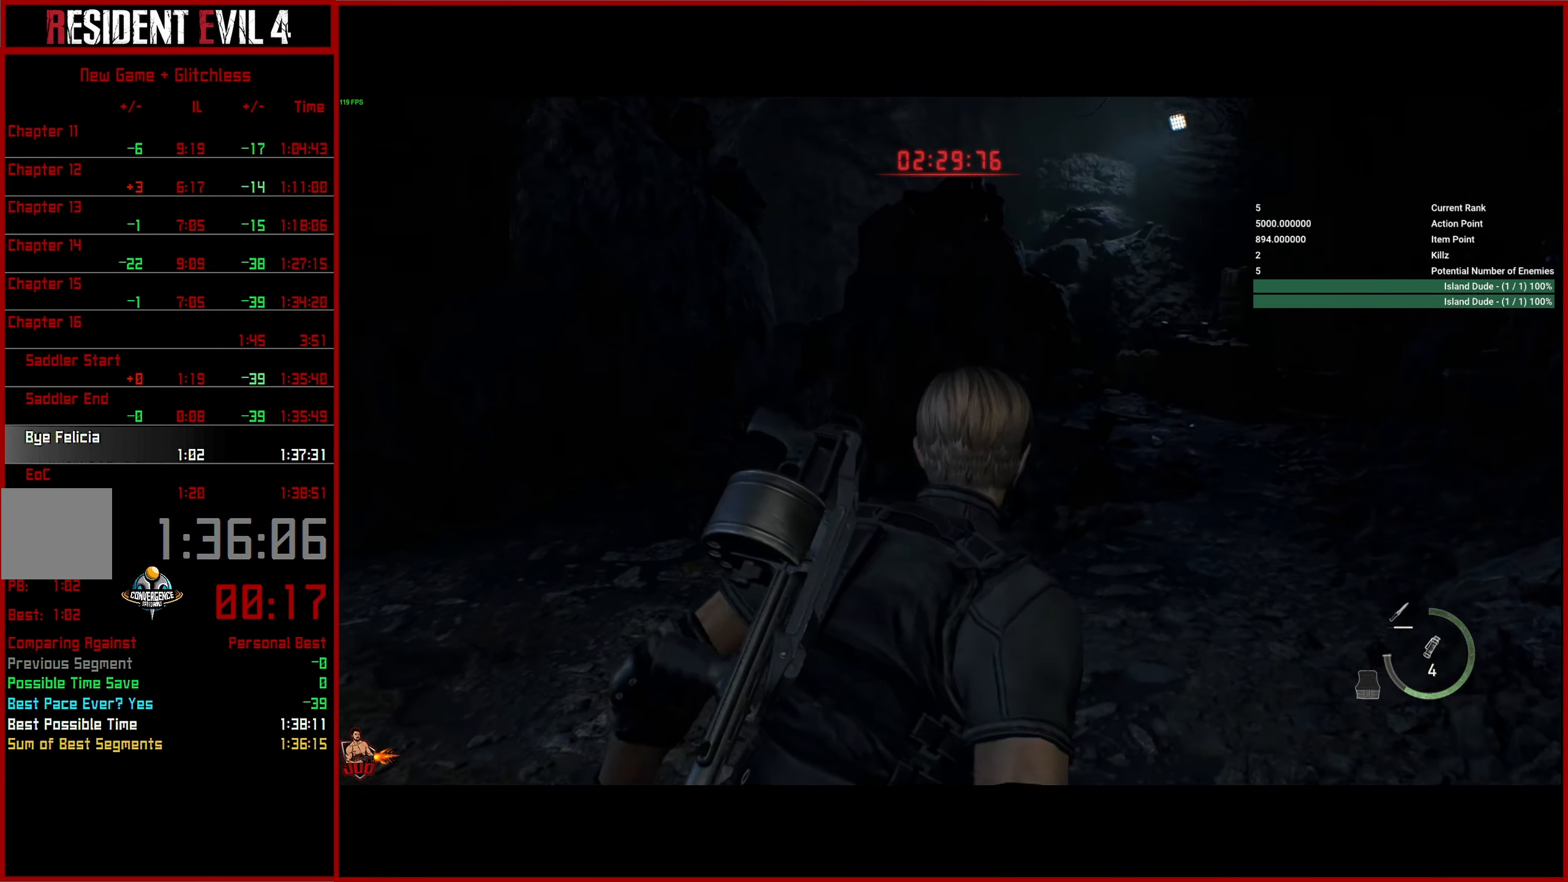
{"buttons": [], "left_stick": "up", "right_stick": "left", "events": [[266, "right_stick", "left"], [500, "left_stick", "up"]]}
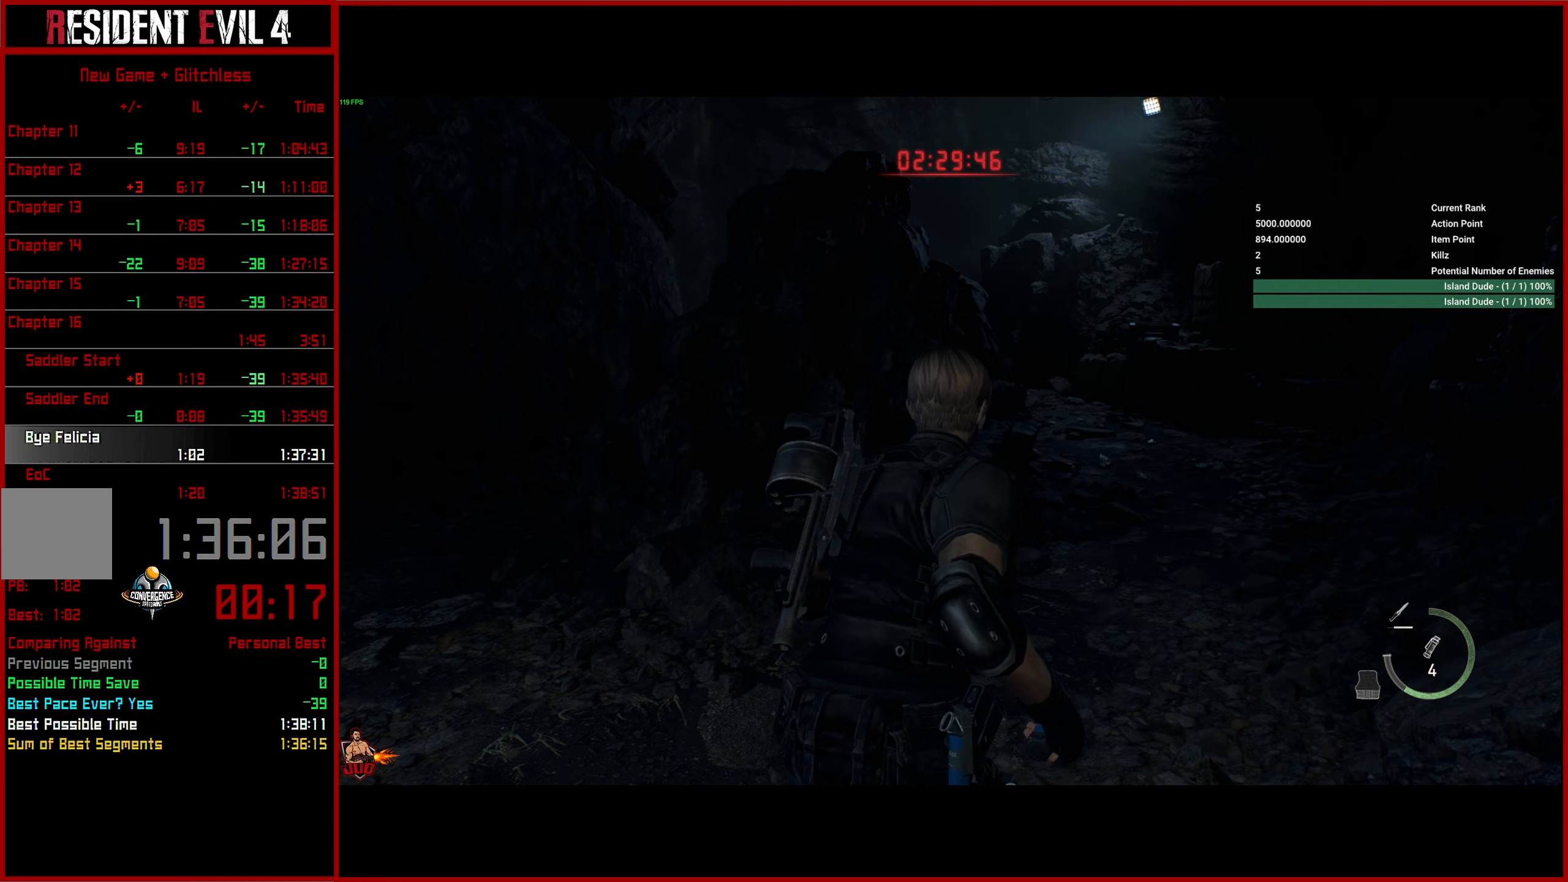
{"buttons": [], "left_stick": "up", "right_stick": "left", "events": []}
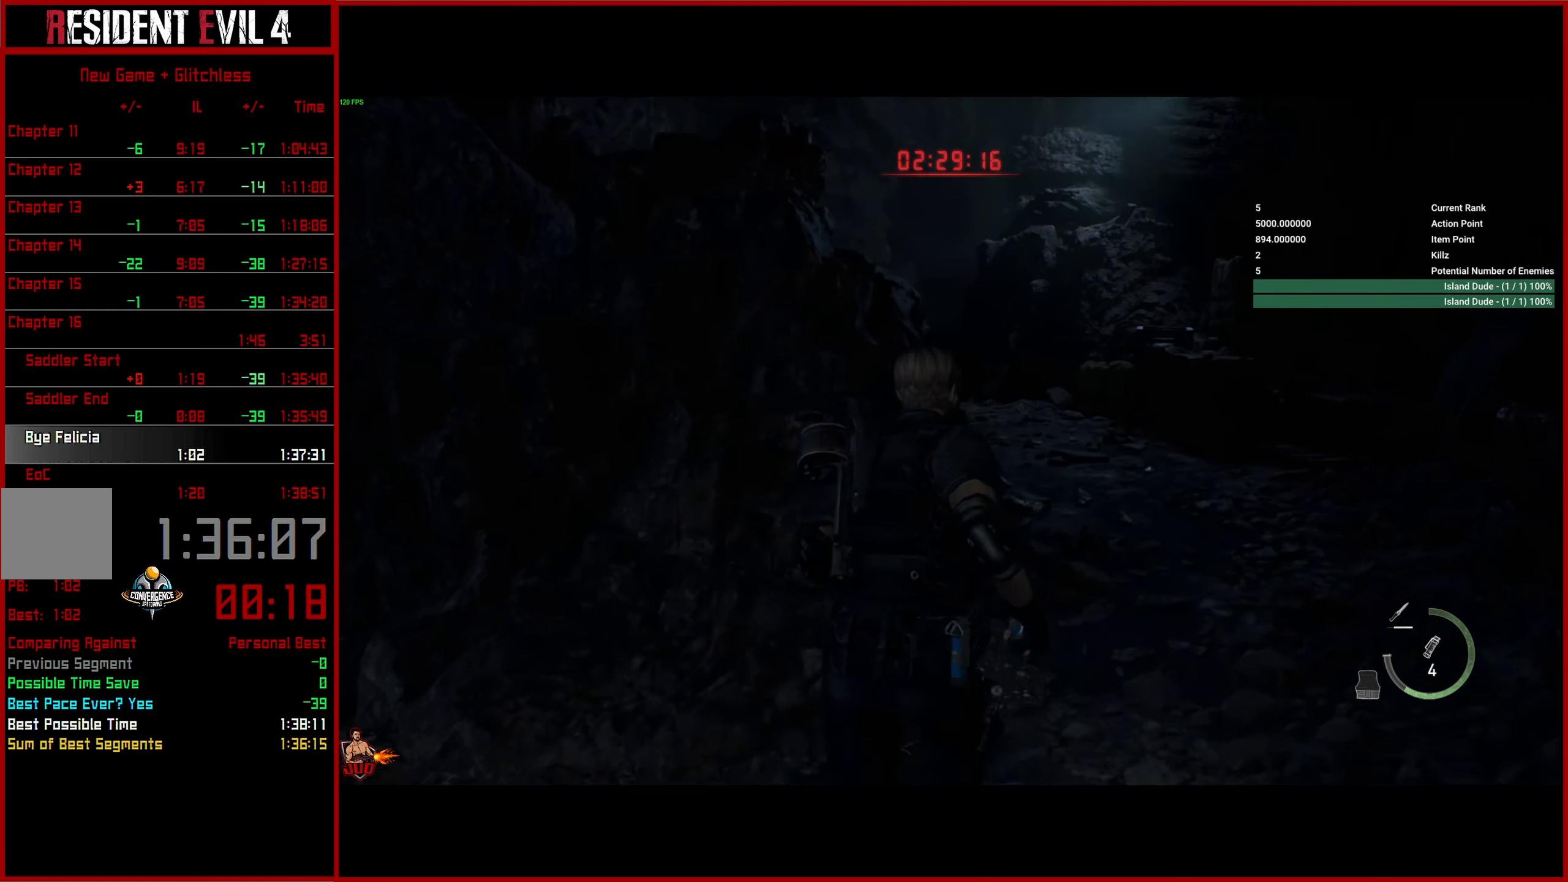
{"buttons": [], "left_stick": "up", "right_stick": "left", "events": []}
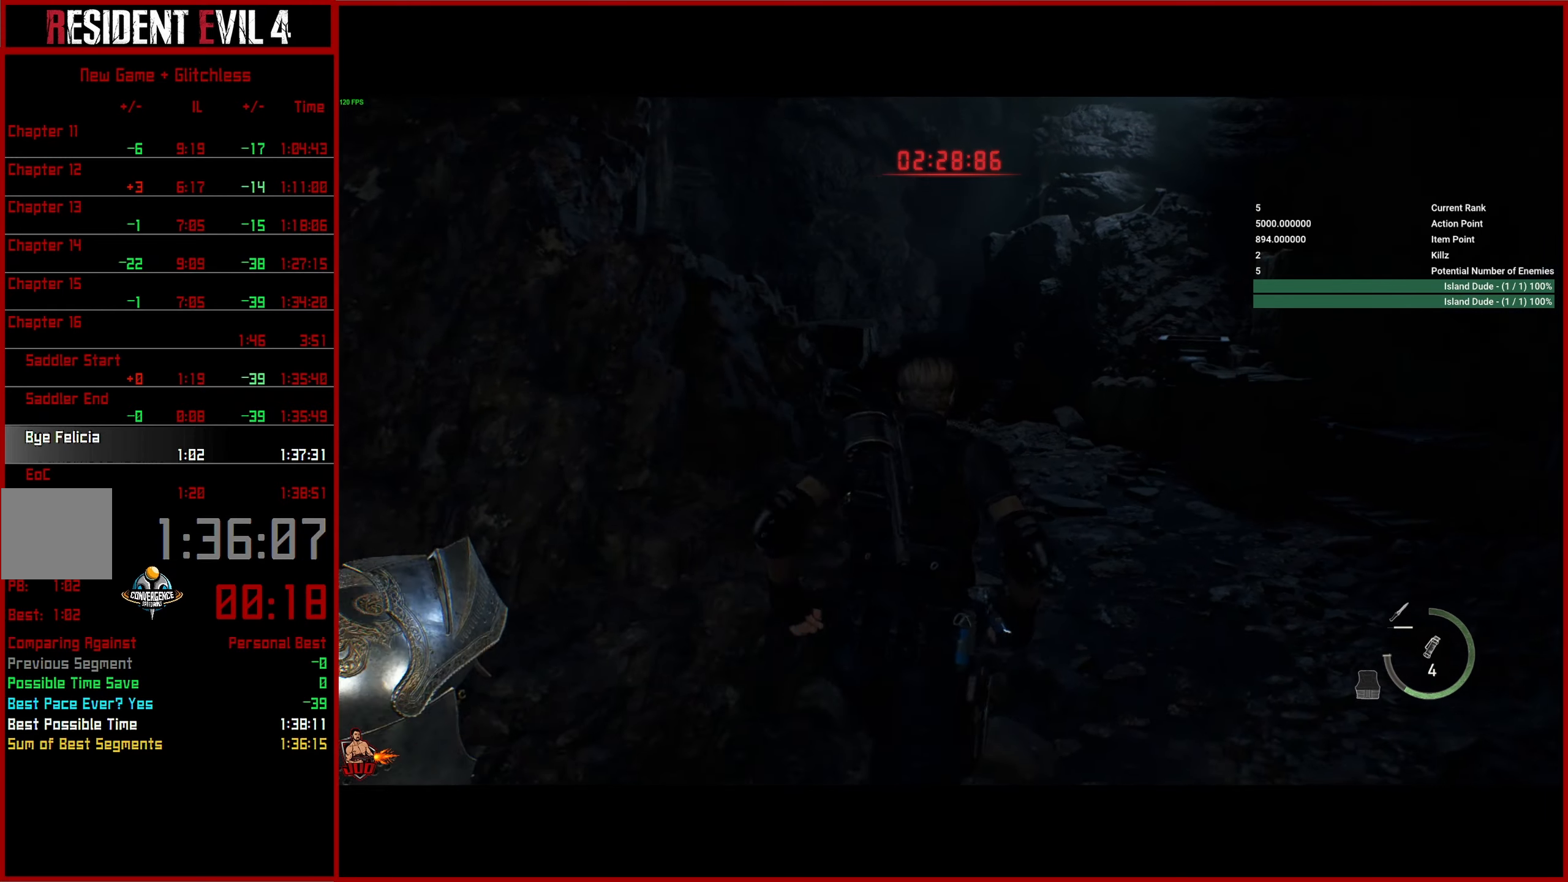
{"buttons": [], "left_stick": "up", "right_stick": "left", "events": []}
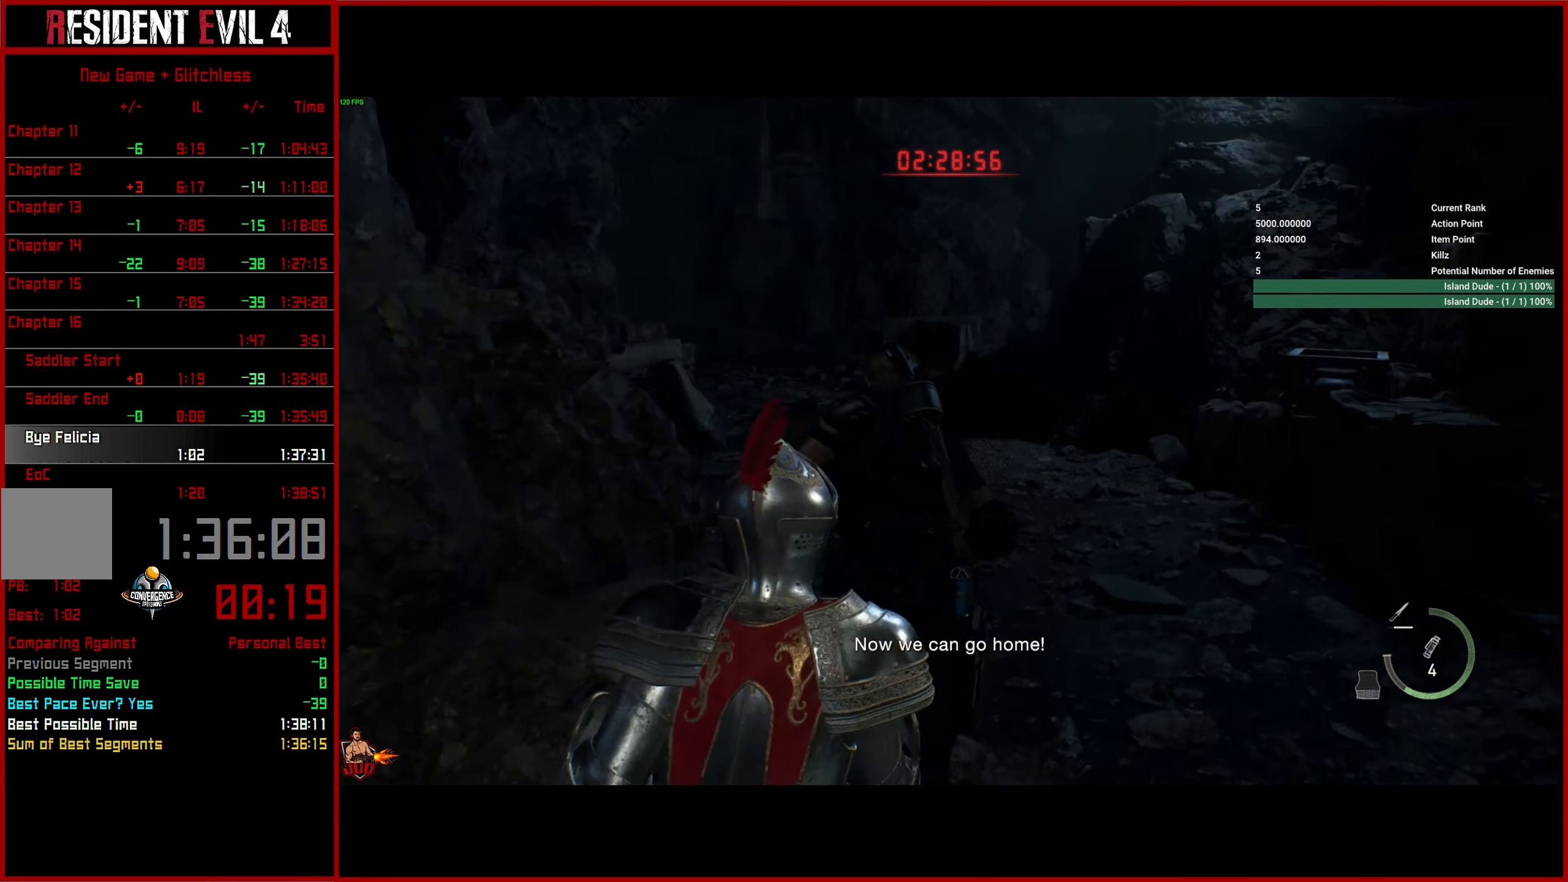
{"buttons": [], "left_stick": "up", "right_stick": "left", "events": []}
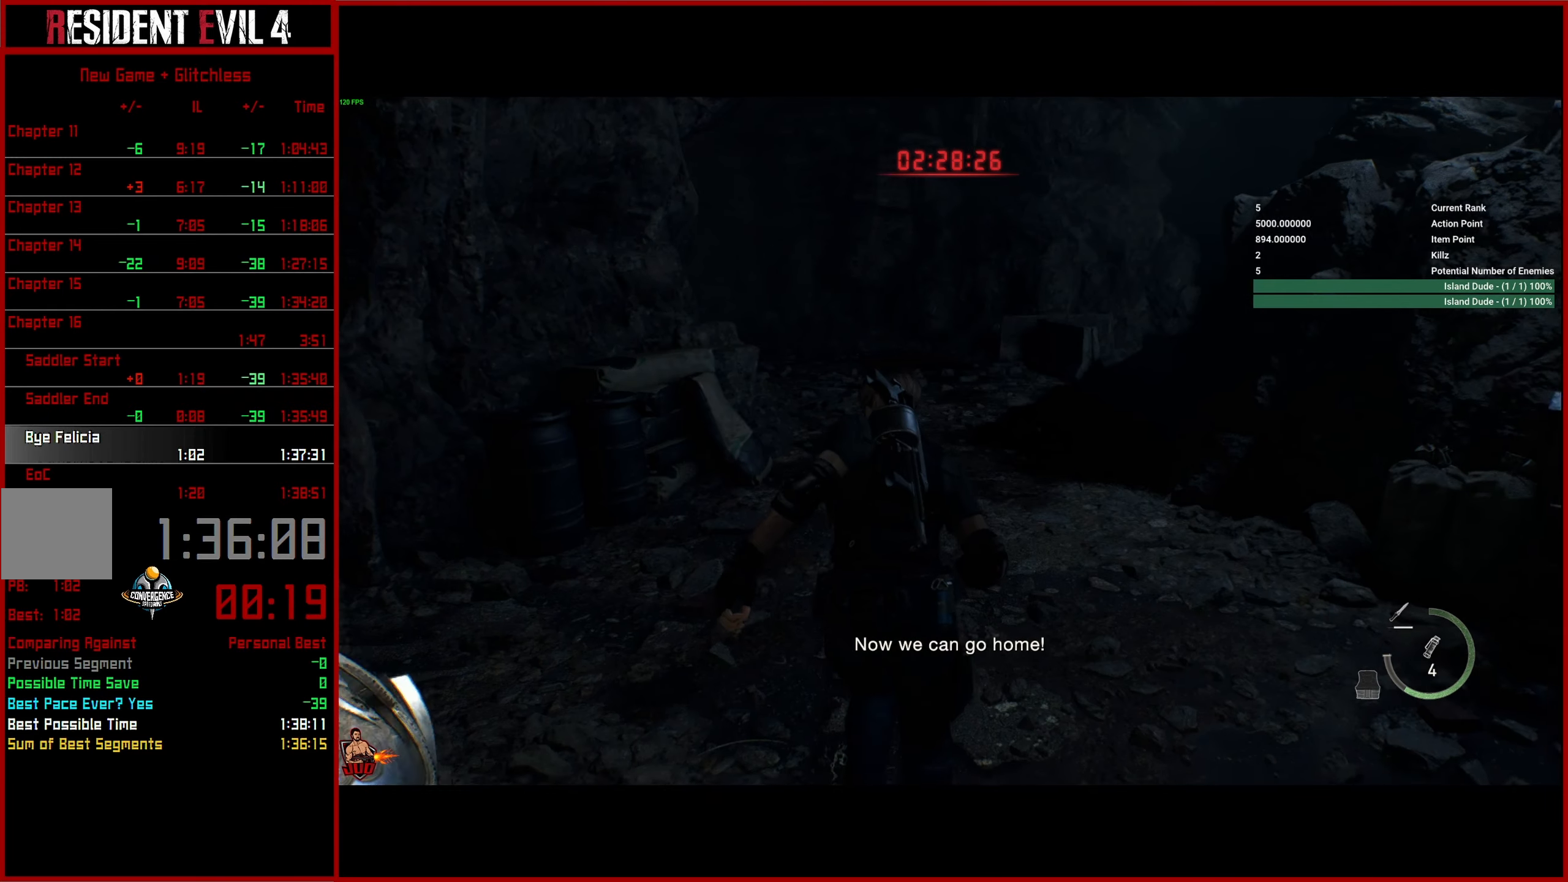
{"buttons": [], "left_stick": "up", "right_stick": "left", "events": []}
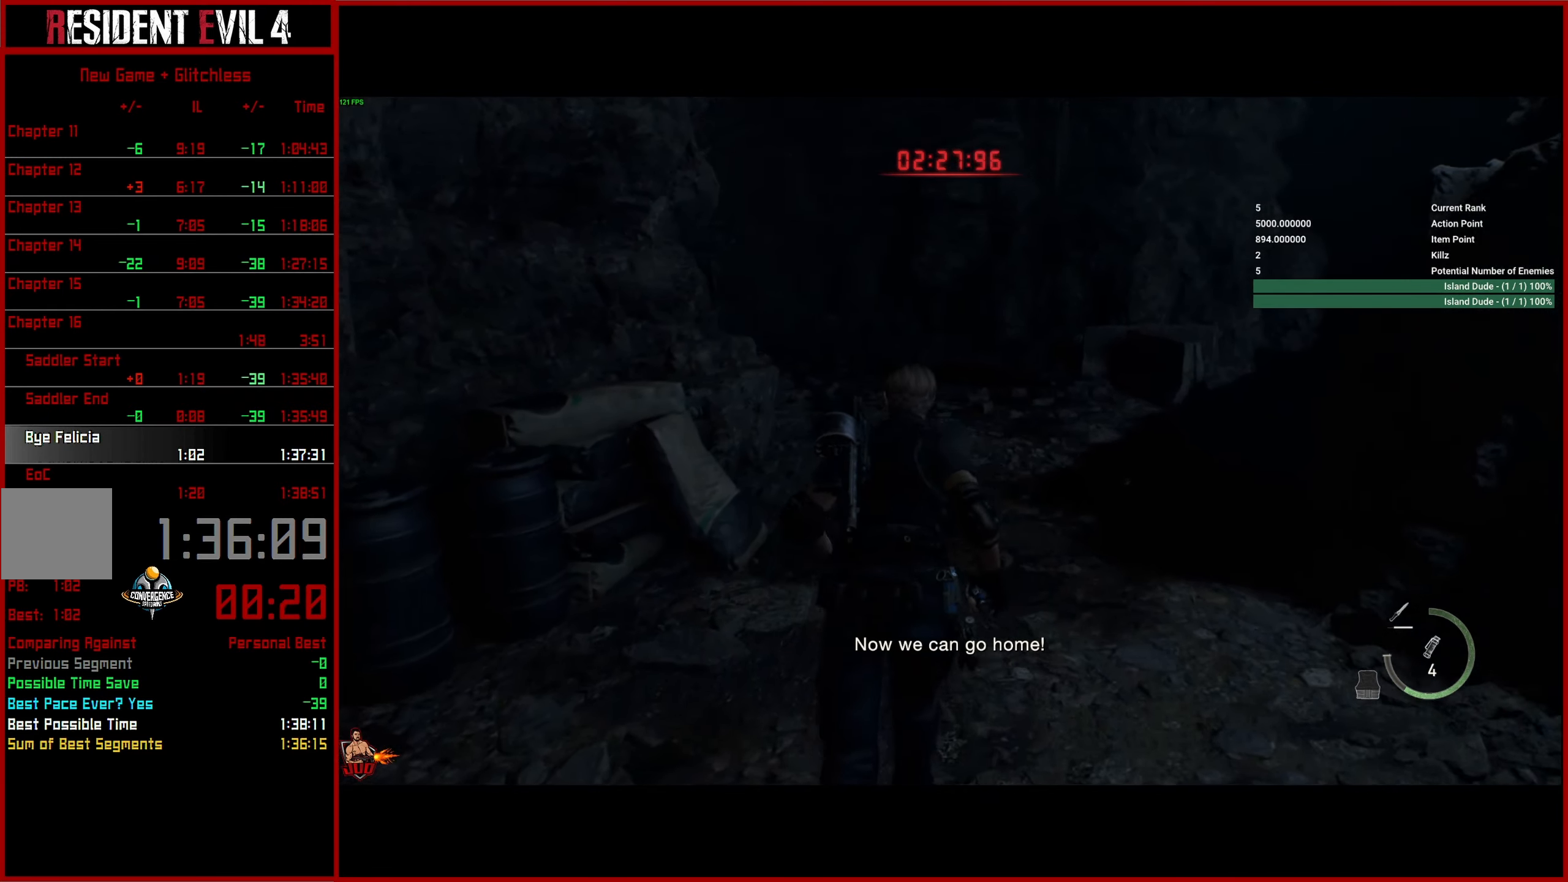
{"buttons": [], "left_stick": "up", "right_stick": "left", "events": []}
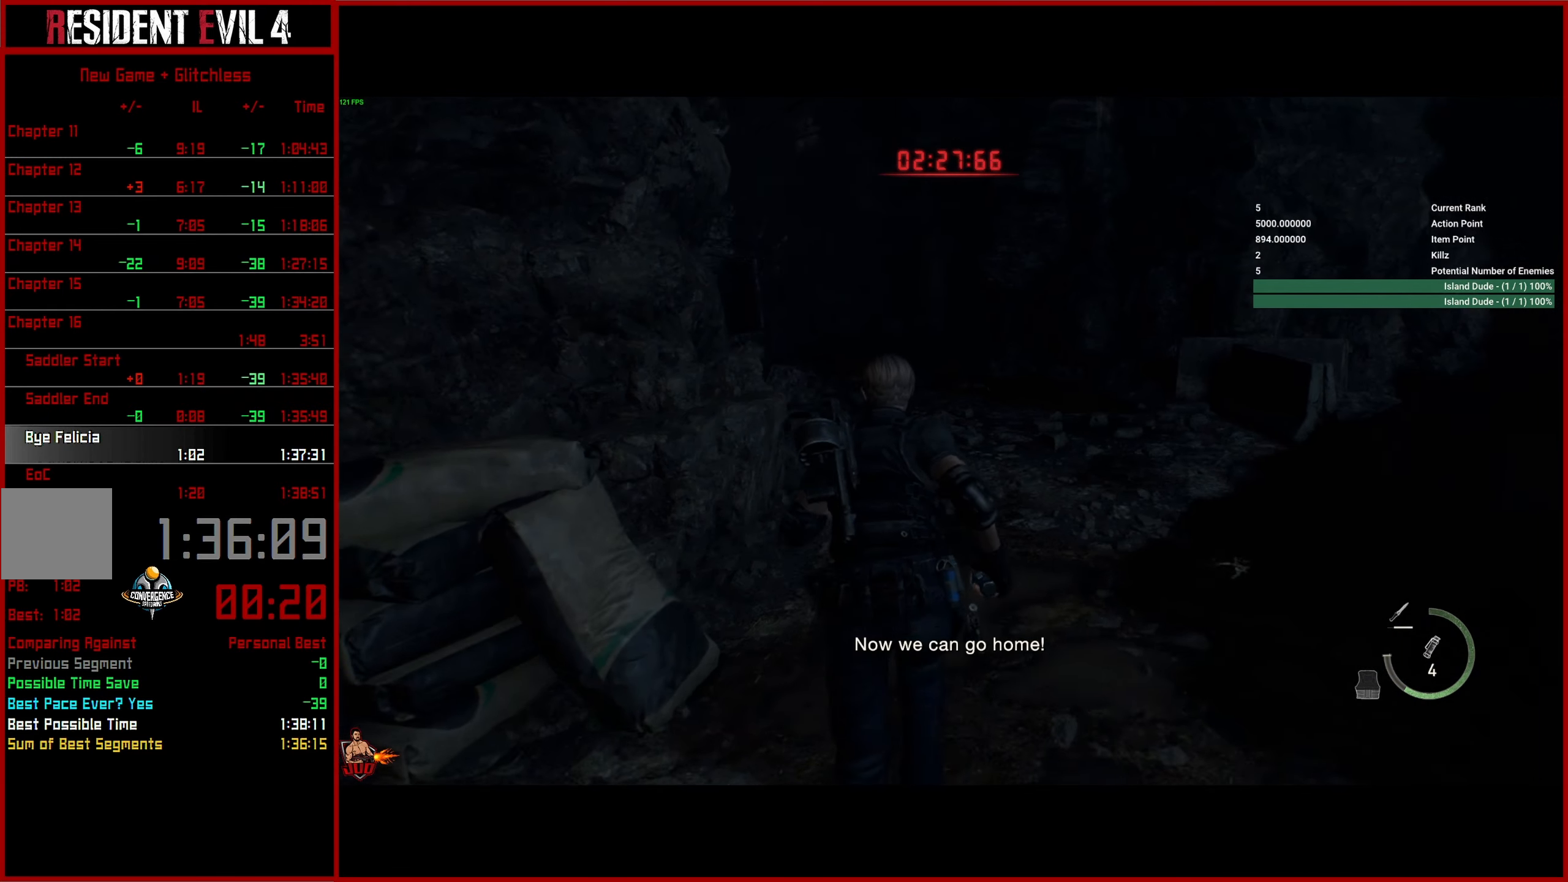
{"buttons": [], "left_stick": "up", "right_stick": "left", "events": []}
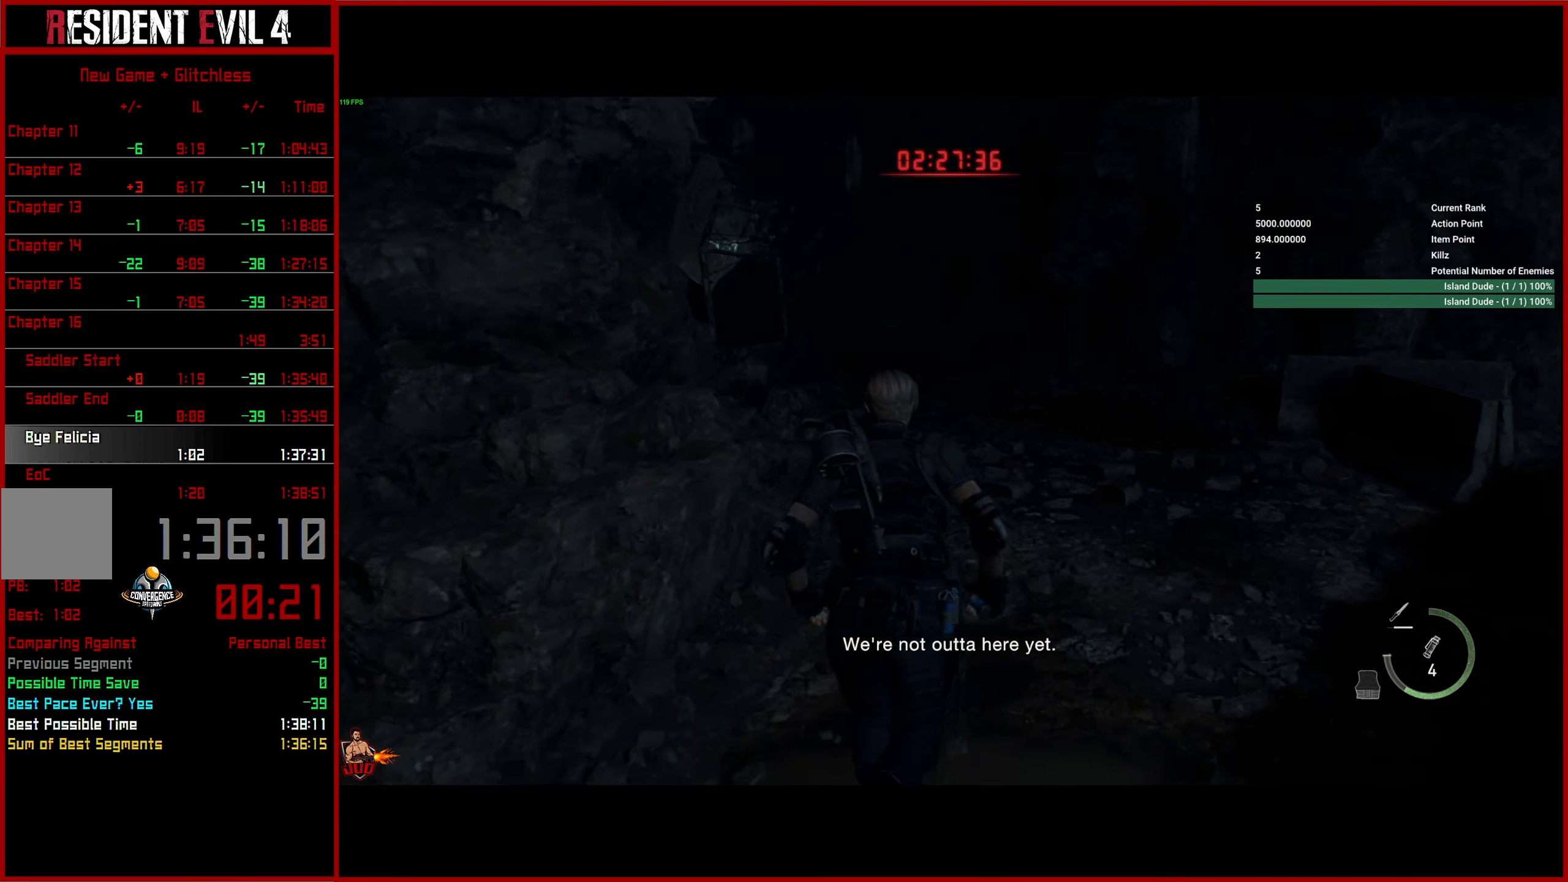
{"buttons": [], "left_stick": "up", "right_stick": "center", "events": [[250, "right_stick", "center"]]}
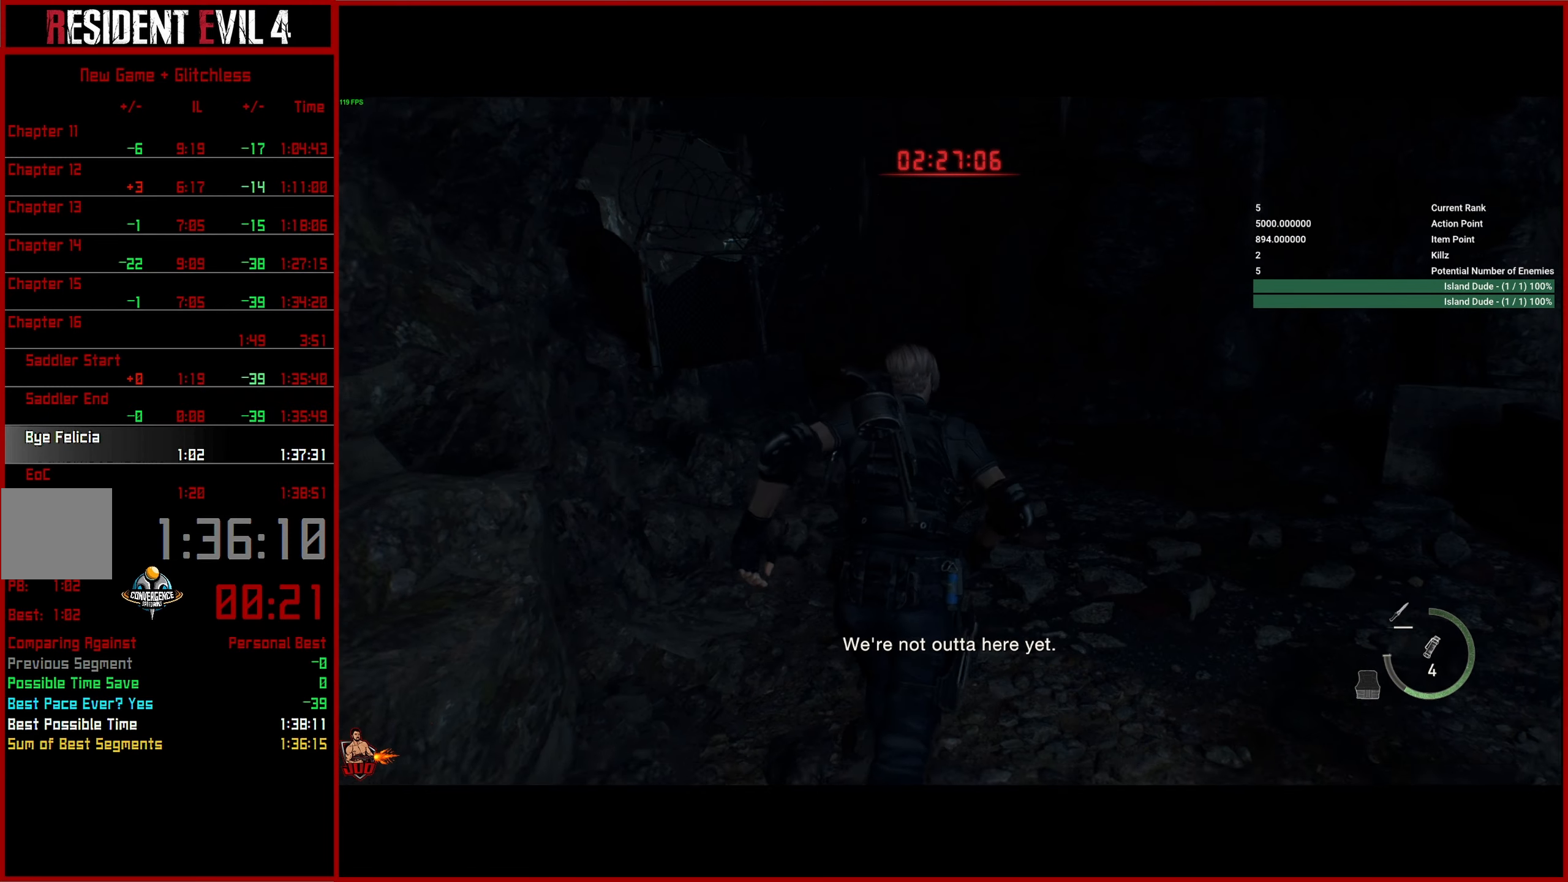
{"buttons": [], "left_stick": "up", "right_stick": "center", "events": []}
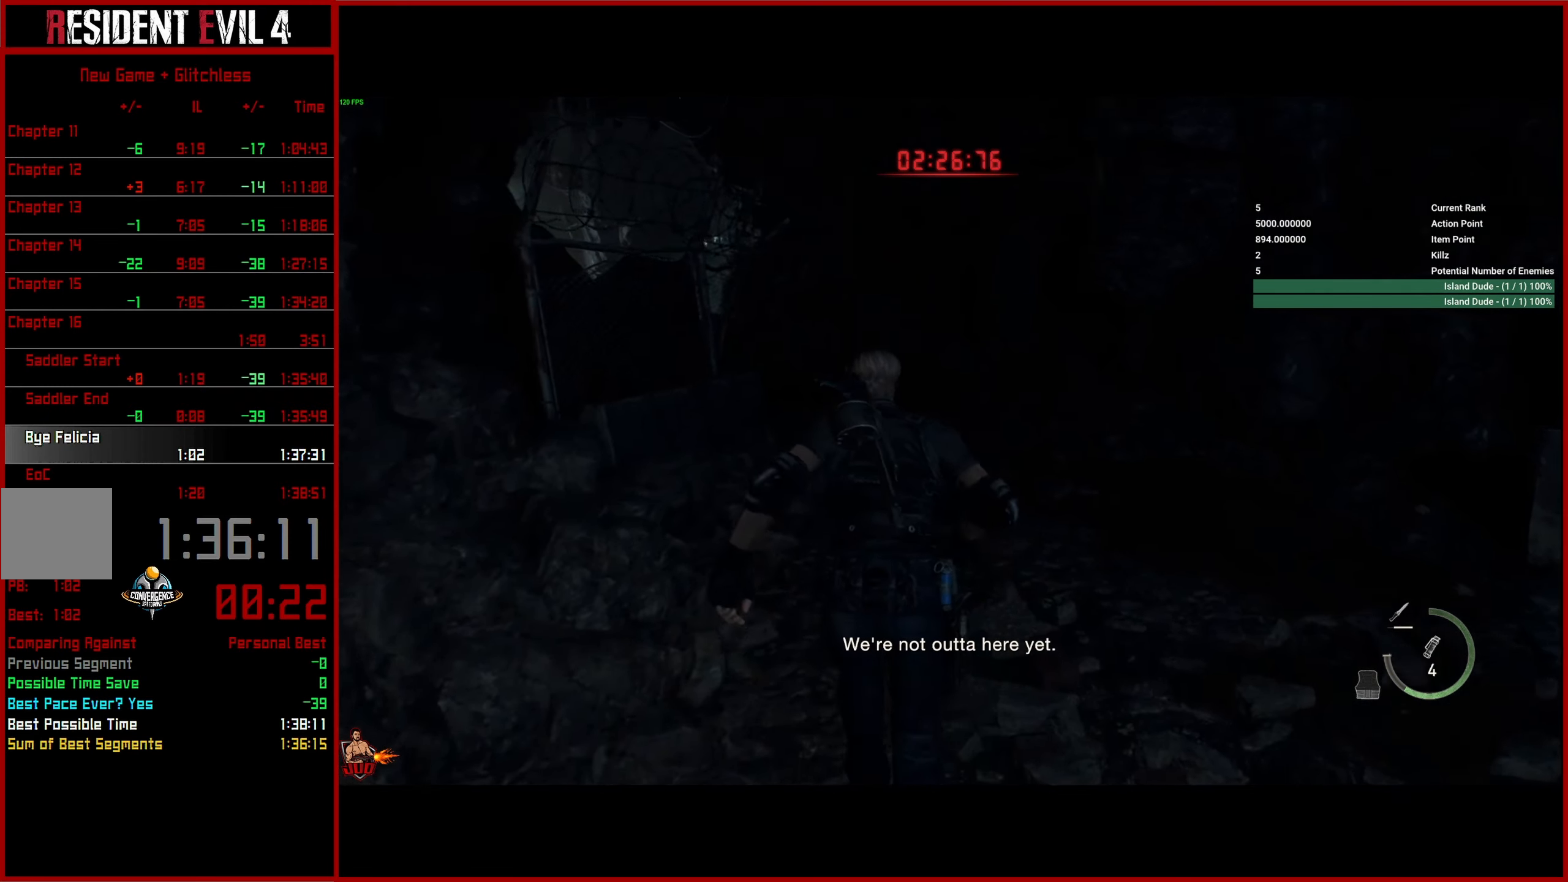
{"buttons": [], "left_stick": "up", "right_stick": "center", "events": []}
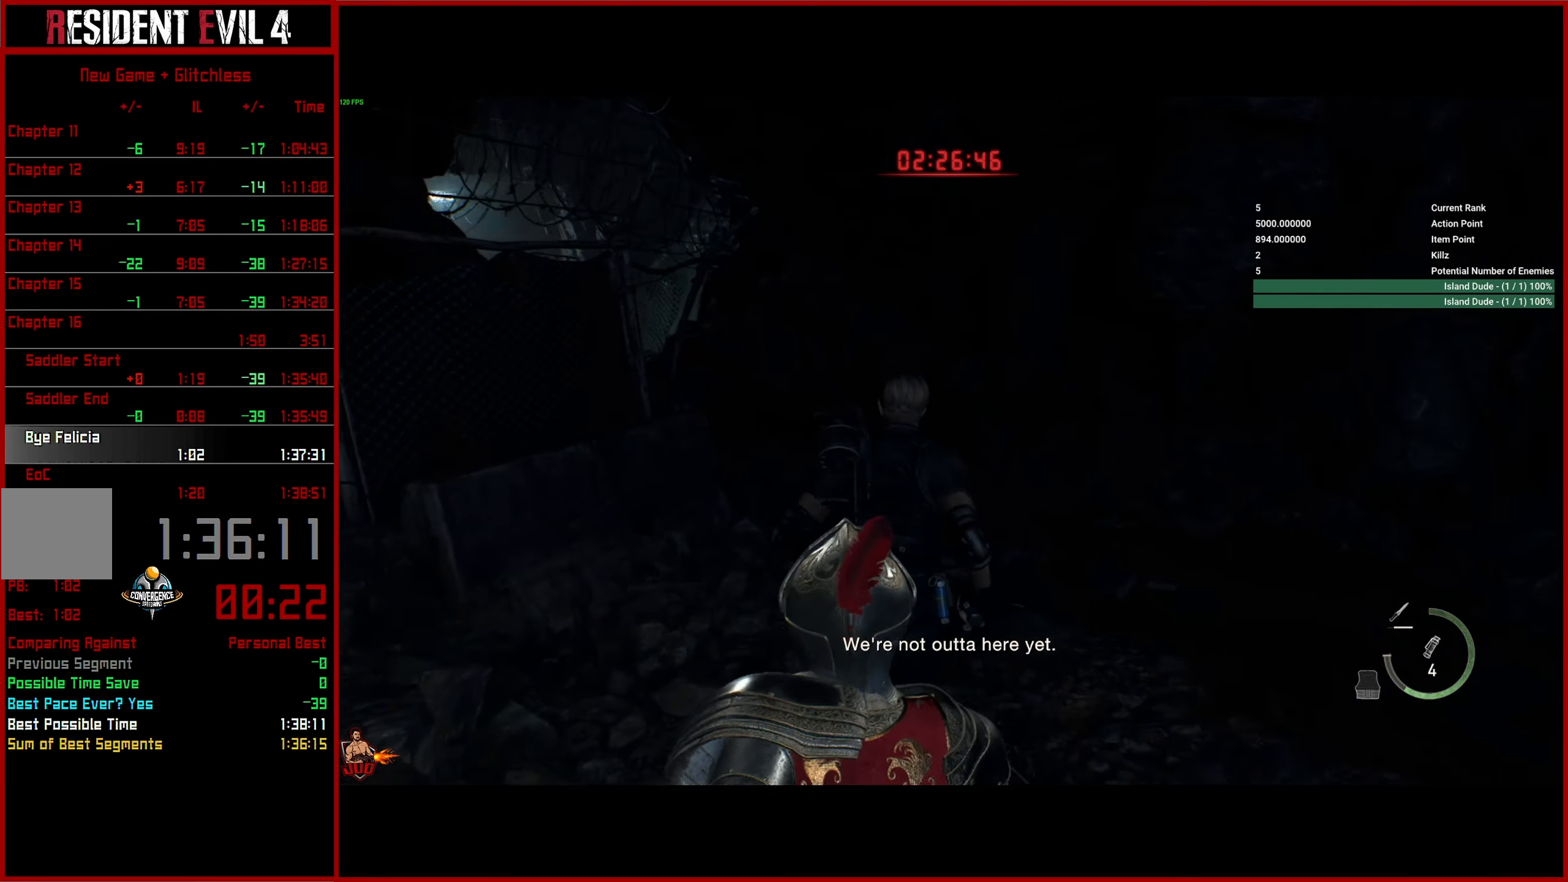
{"buttons": [], "left_stick": "up", "right_stick": "center", "events": []}